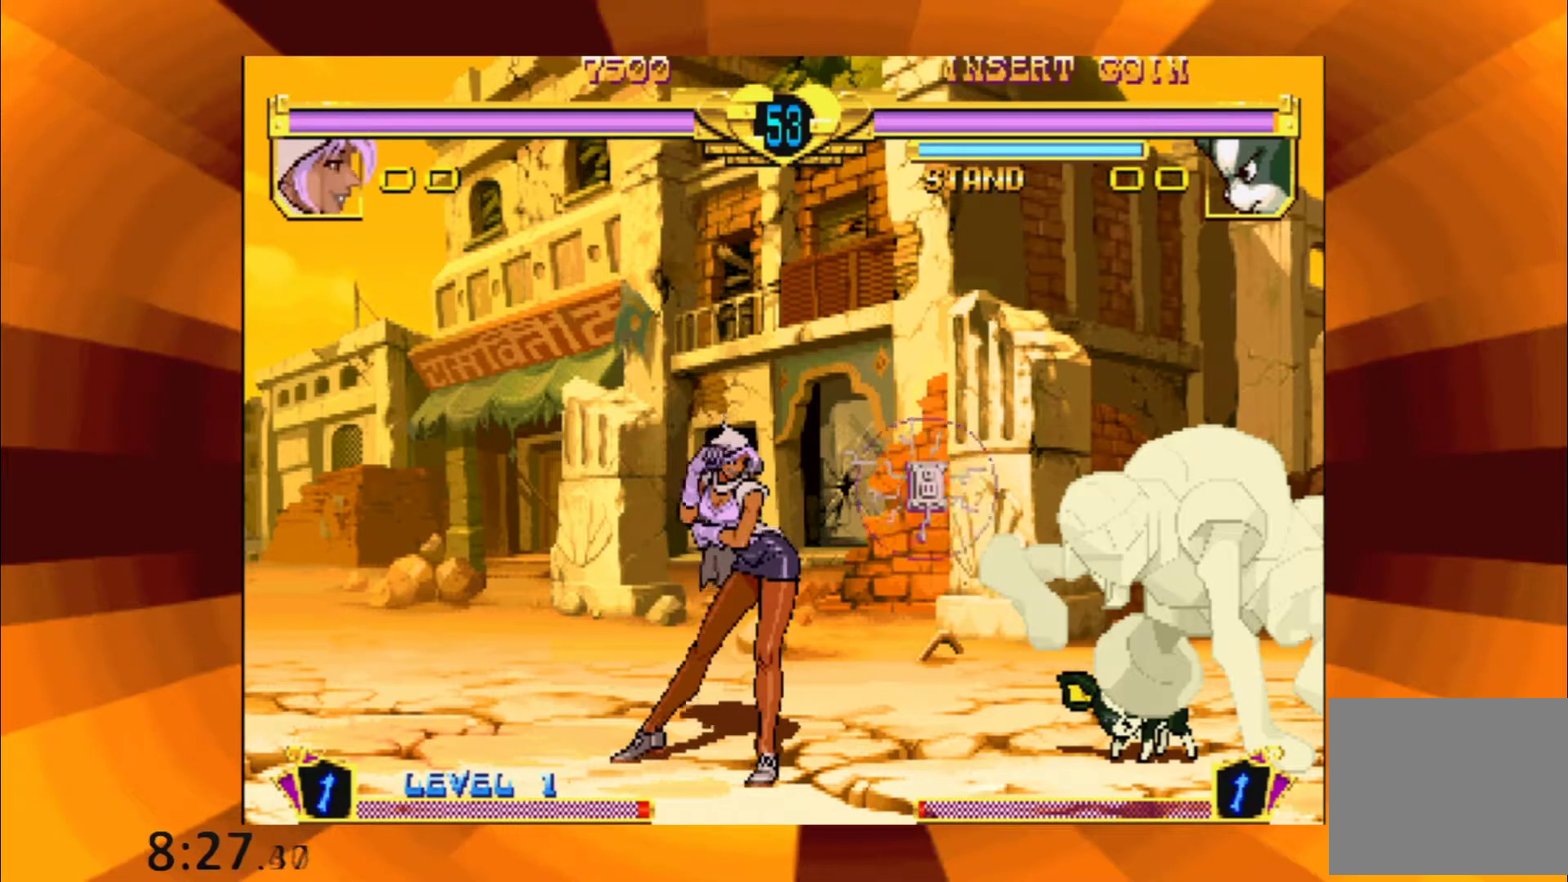
Gameplay with a controller (Xbox layout); each line is a JSON object with the inputs held at the frame after it. "events" lists button and stick changes between this image and that frame as [ms after this image, input, new state], when the widget could be followed in between. Not read: L1 L3 R1 R3 left_stick right_stick.
{"buttons": ["B"], "events": [[217, "B", "down"], [334, "B", "up"], [434, "B", "down"]]}
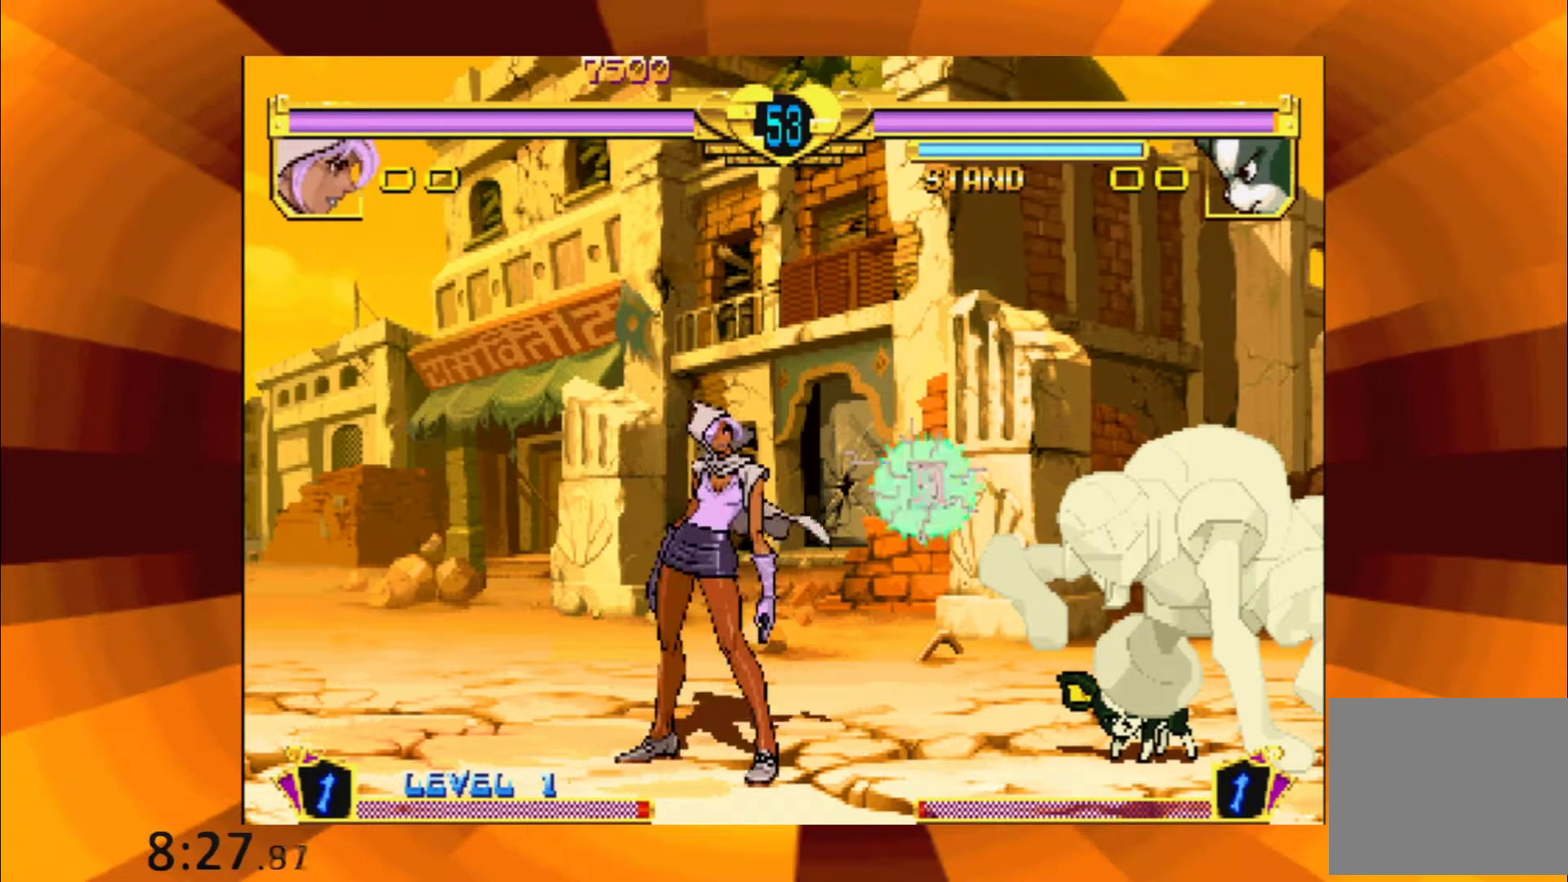
{"buttons": ["B"], "events": [[116, "B", "up"], [433, "B", "down"]]}
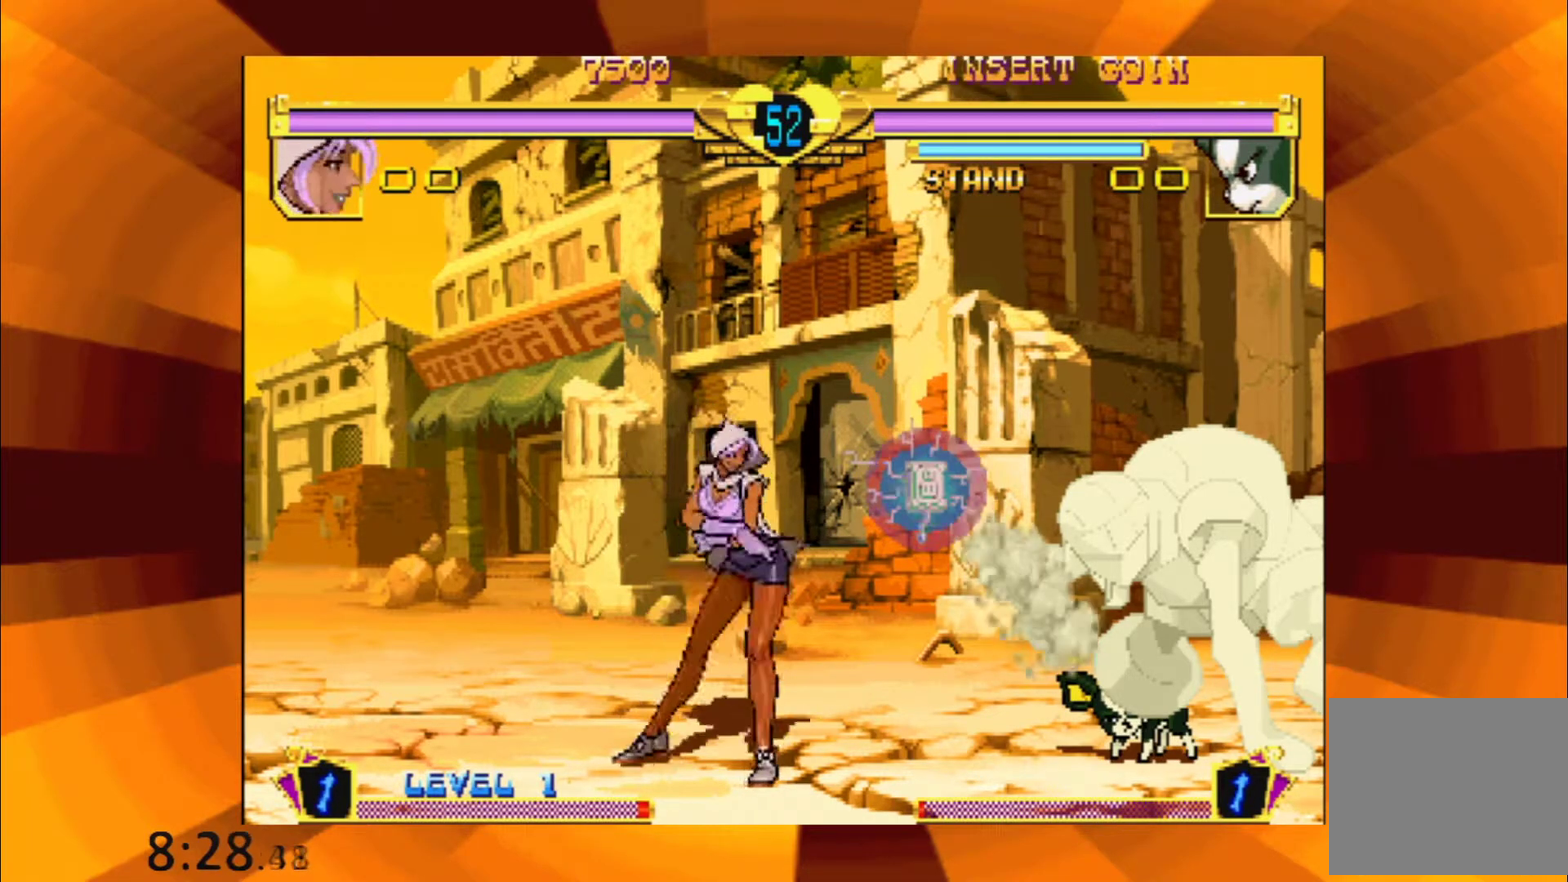
{"buttons": [], "events": [[83, "B", "up"], [184, "B", "down"], [284, "B", "up"], [367, "B", "down"], [484, "B", "up"]]}
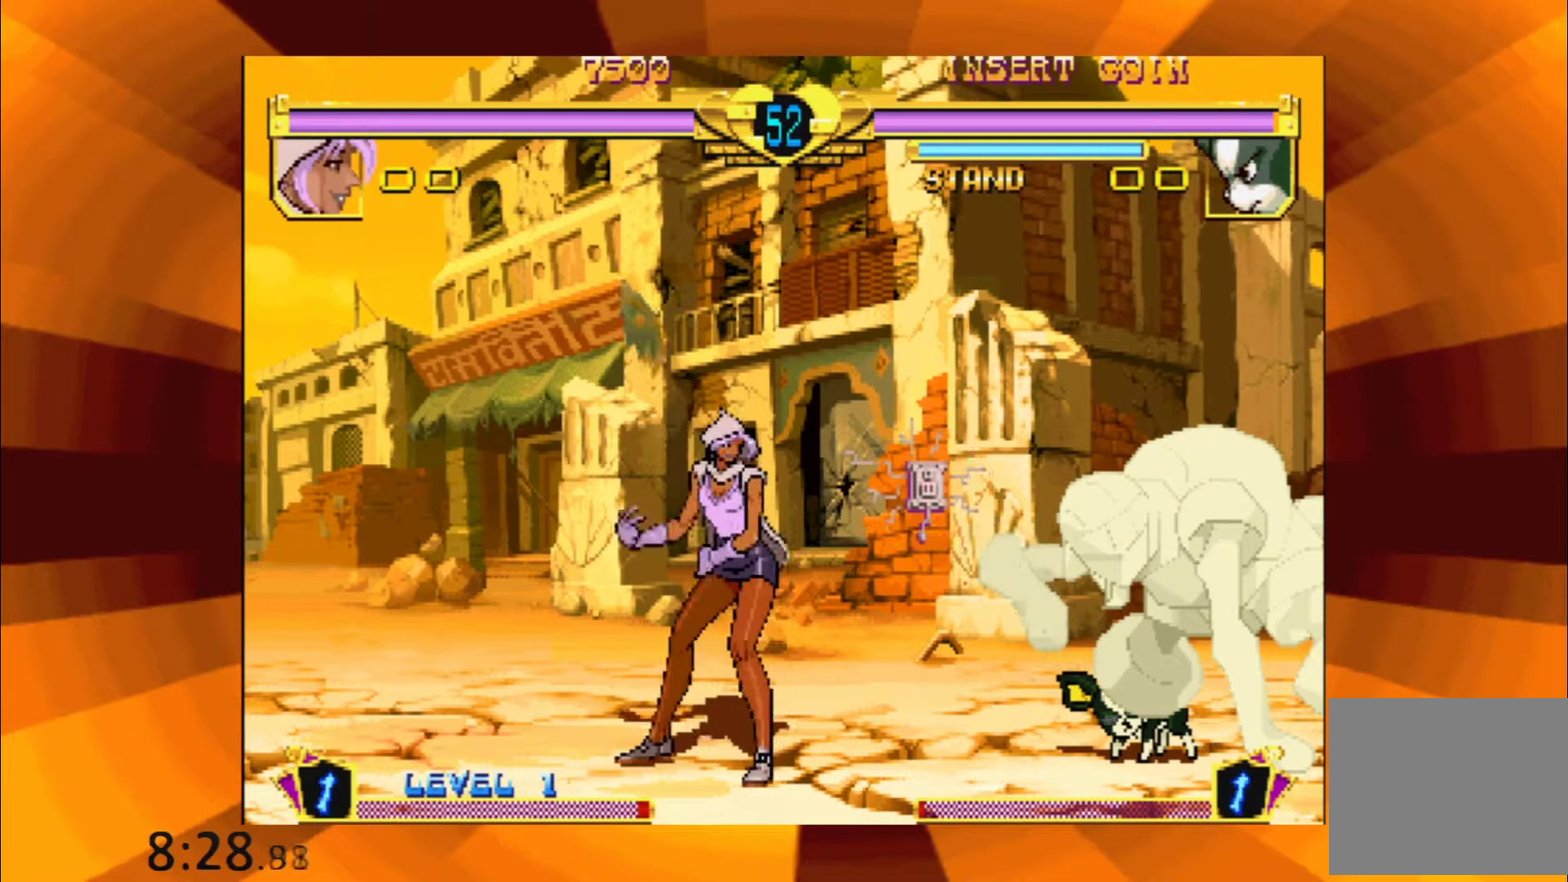
{"buttons": ["B"], "events": [[67, "B", "down"], [151, "B", "up"], [284, "B", "down"], [334, "B", "up"], [451, "B", "down"]]}
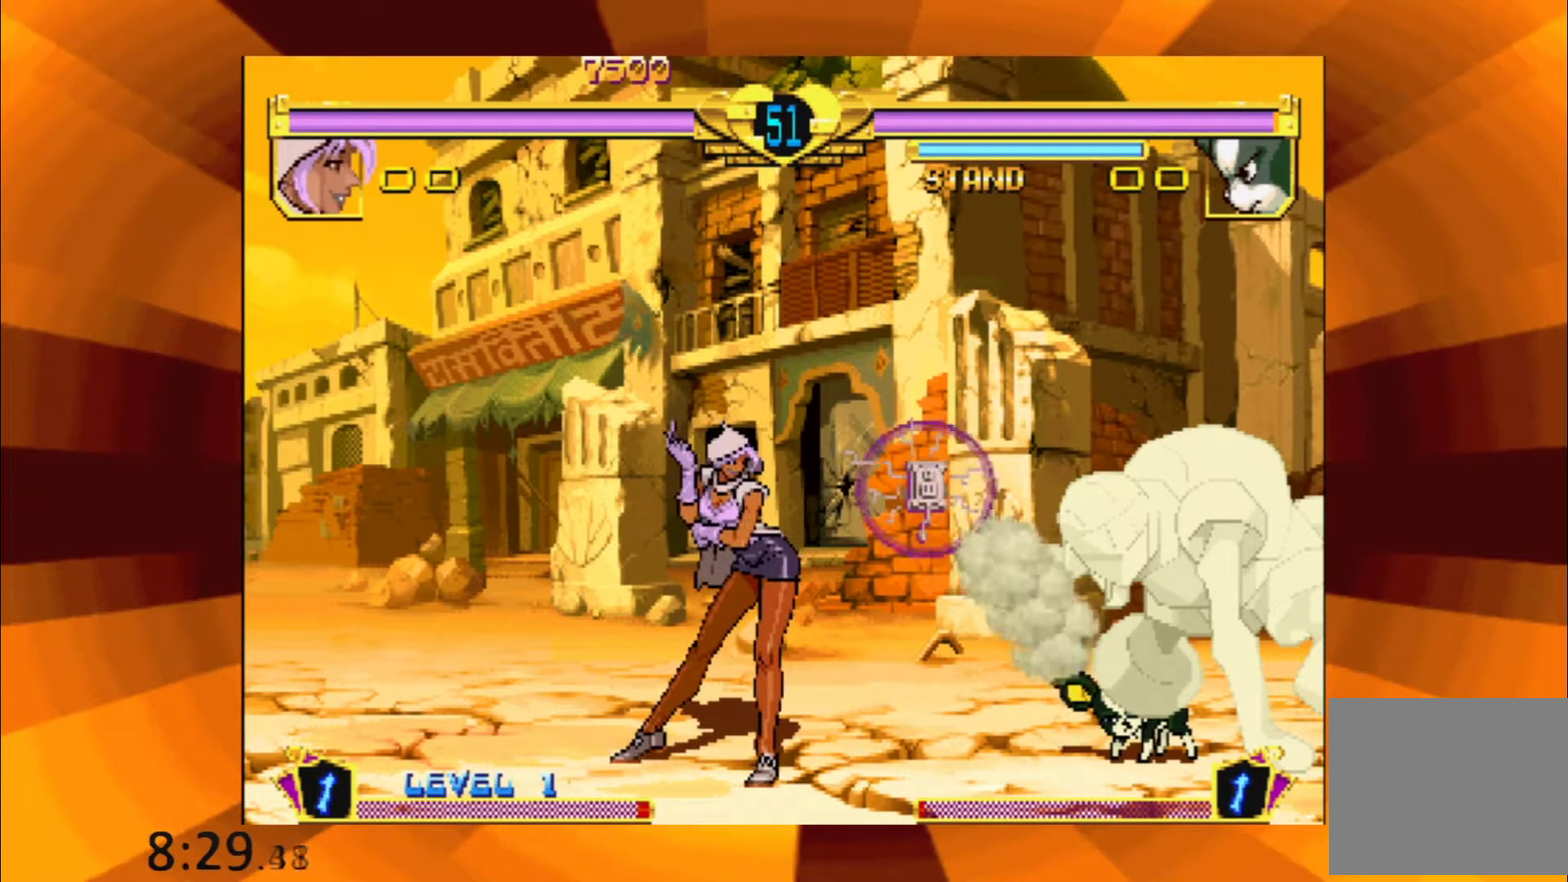
{"buttons": ["B"], "events": [[17, "B", "up"], [133, "B", "down"], [217, "B", "up"], [267, "B", "down"], [400, "B", "up"], [467, "B", "down"]]}
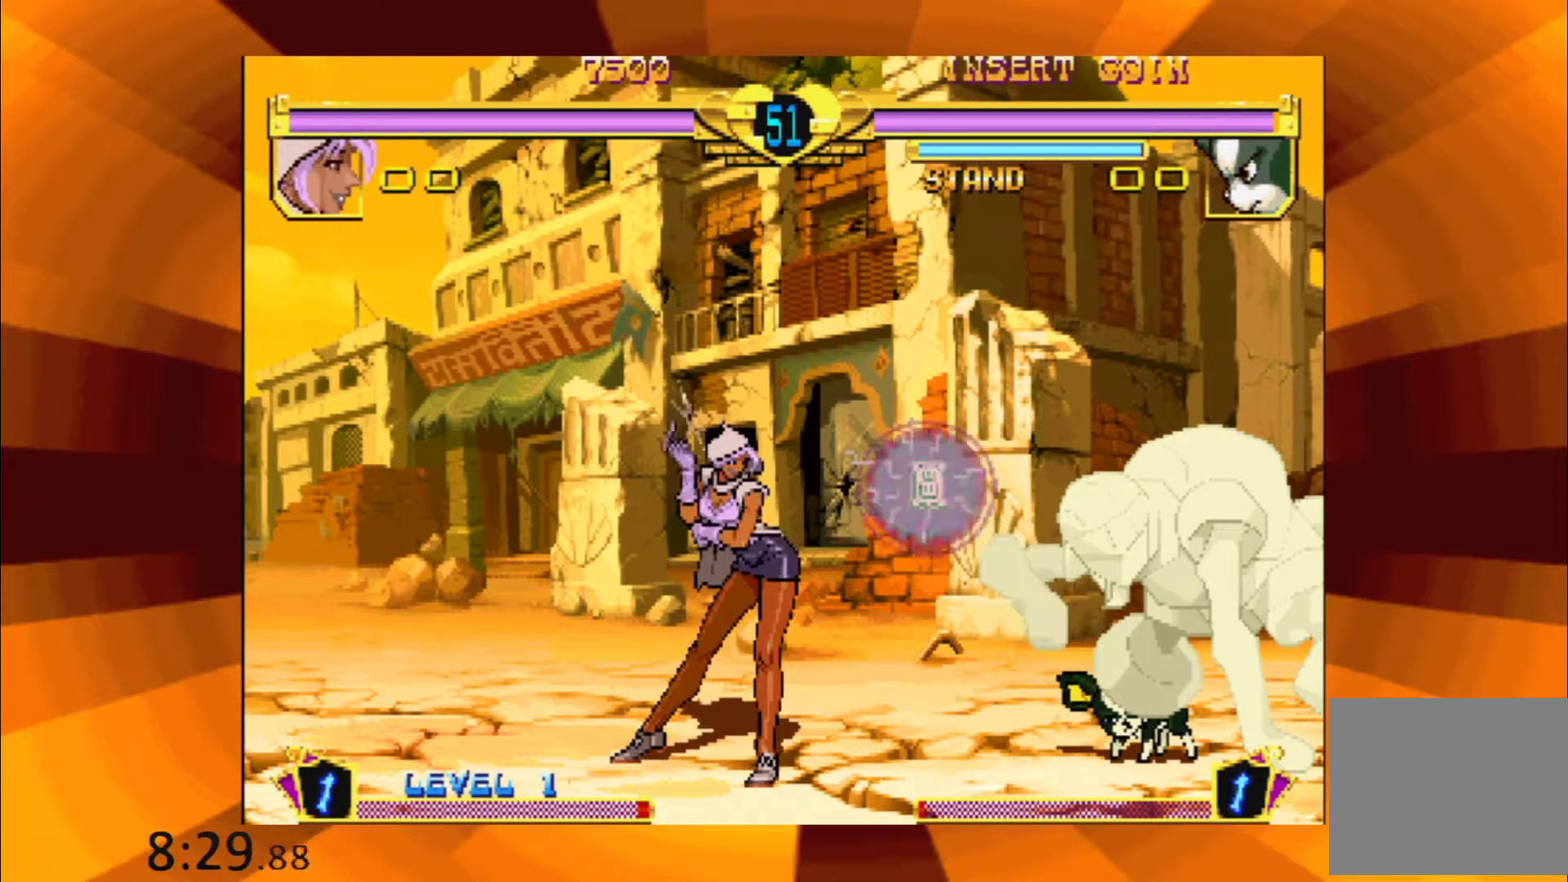
{"buttons": [], "events": [[100, "B", "up"], [200, "B", "down"], [483, "B", "up"]]}
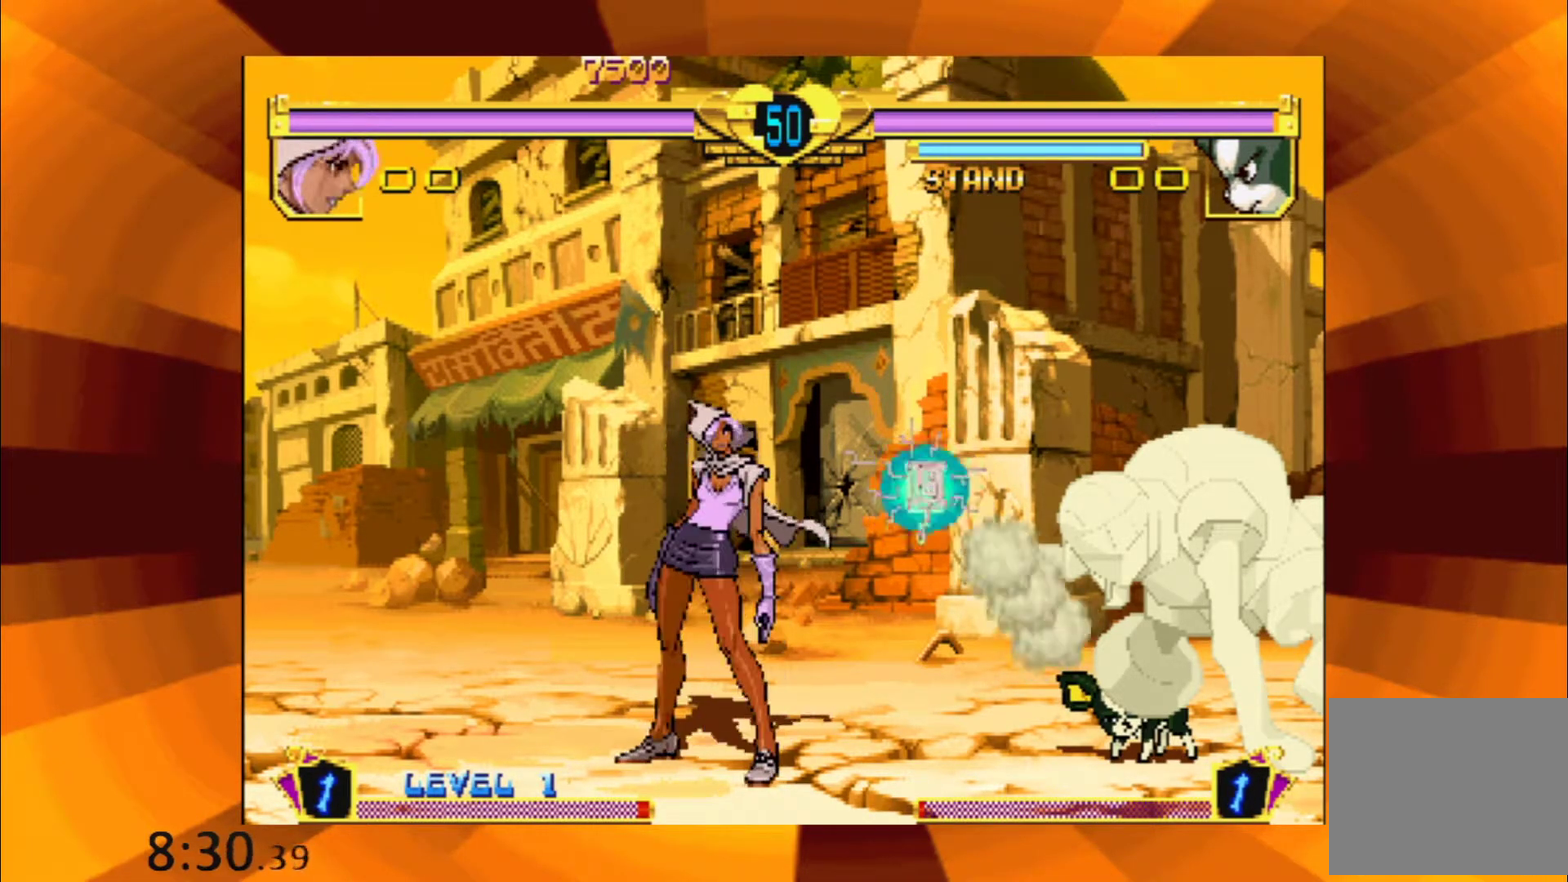
{"buttons": ["B"], "events": [[83, "B", "down"], [200, "B", "up"], [284, "B", "down"], [384, "B", "up"], [484, "B", "down"]]}
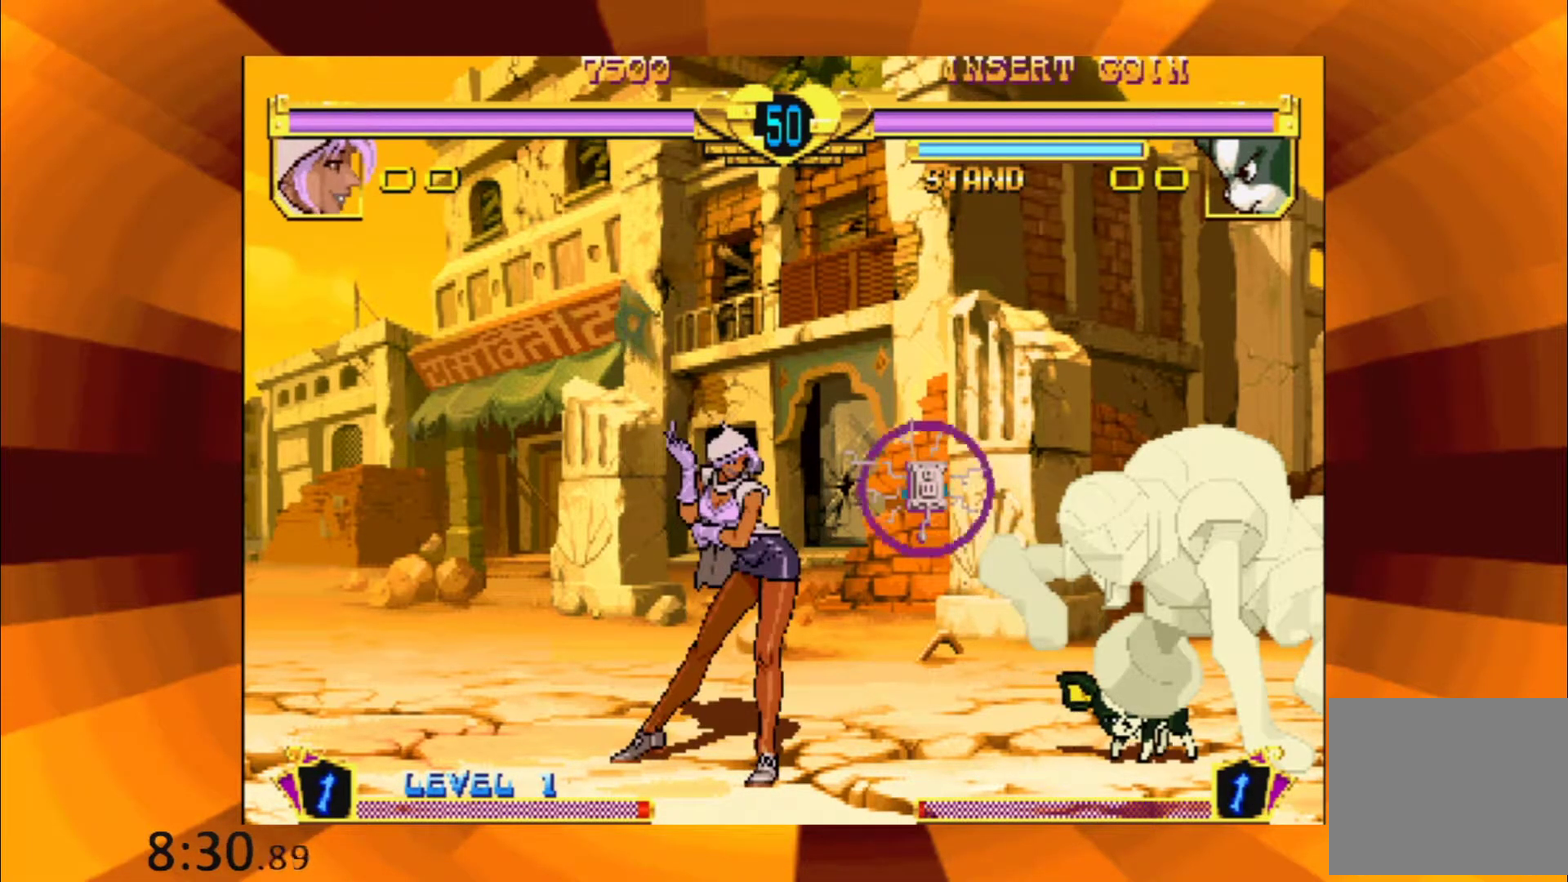
{"buttons": ["B"], "events": [[100, "B", "up"], [183, "B", "down"], [316, "B", "up"], [383, "B", "down"]]}
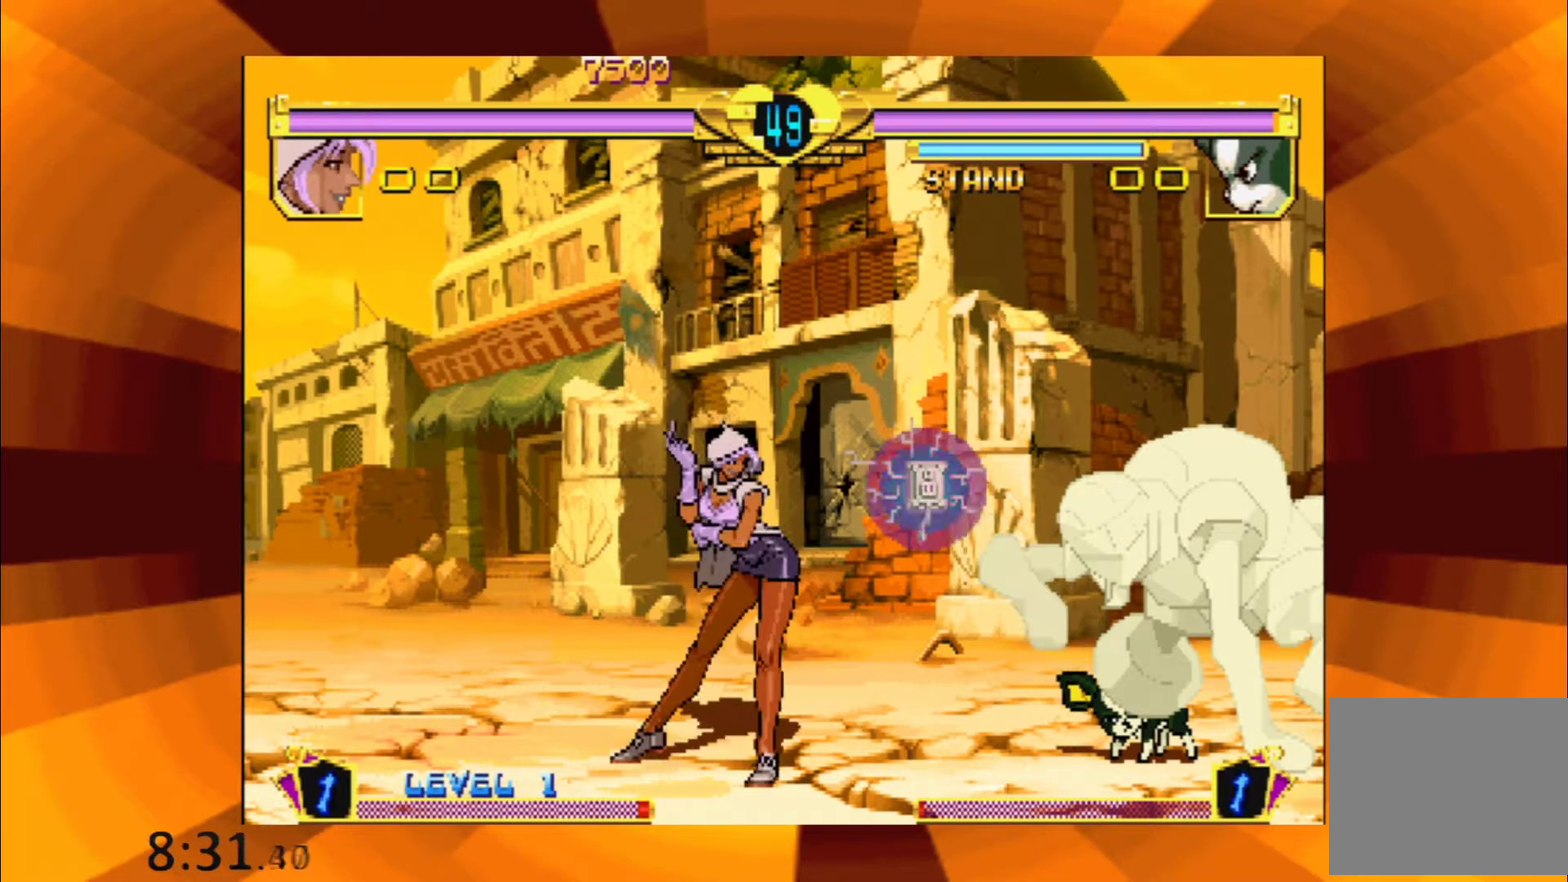
{"buttons": [], "events": [[17, "B", "up"], [117, "B", "down"], [267, "B", "up"], [334, "B", "down"], [450, "B", "up"]]}
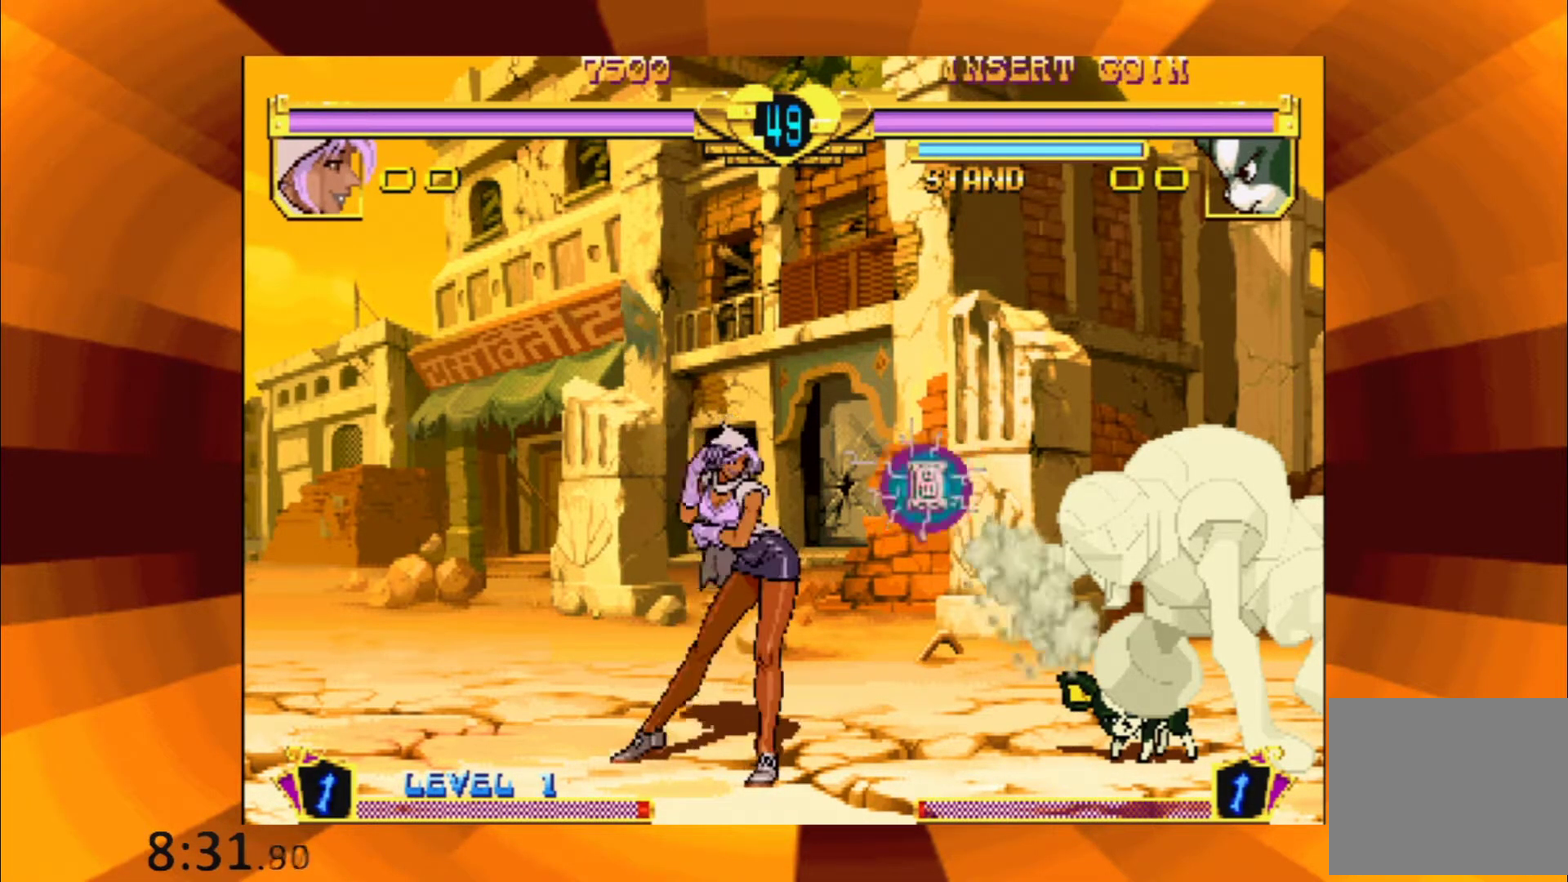
{"buttons": ["B"], "events": [[33, "B", "down"], [150, "B", "up"], [233, "B", "down"], [383, "B", "up"], [500, "B", "down"]]}
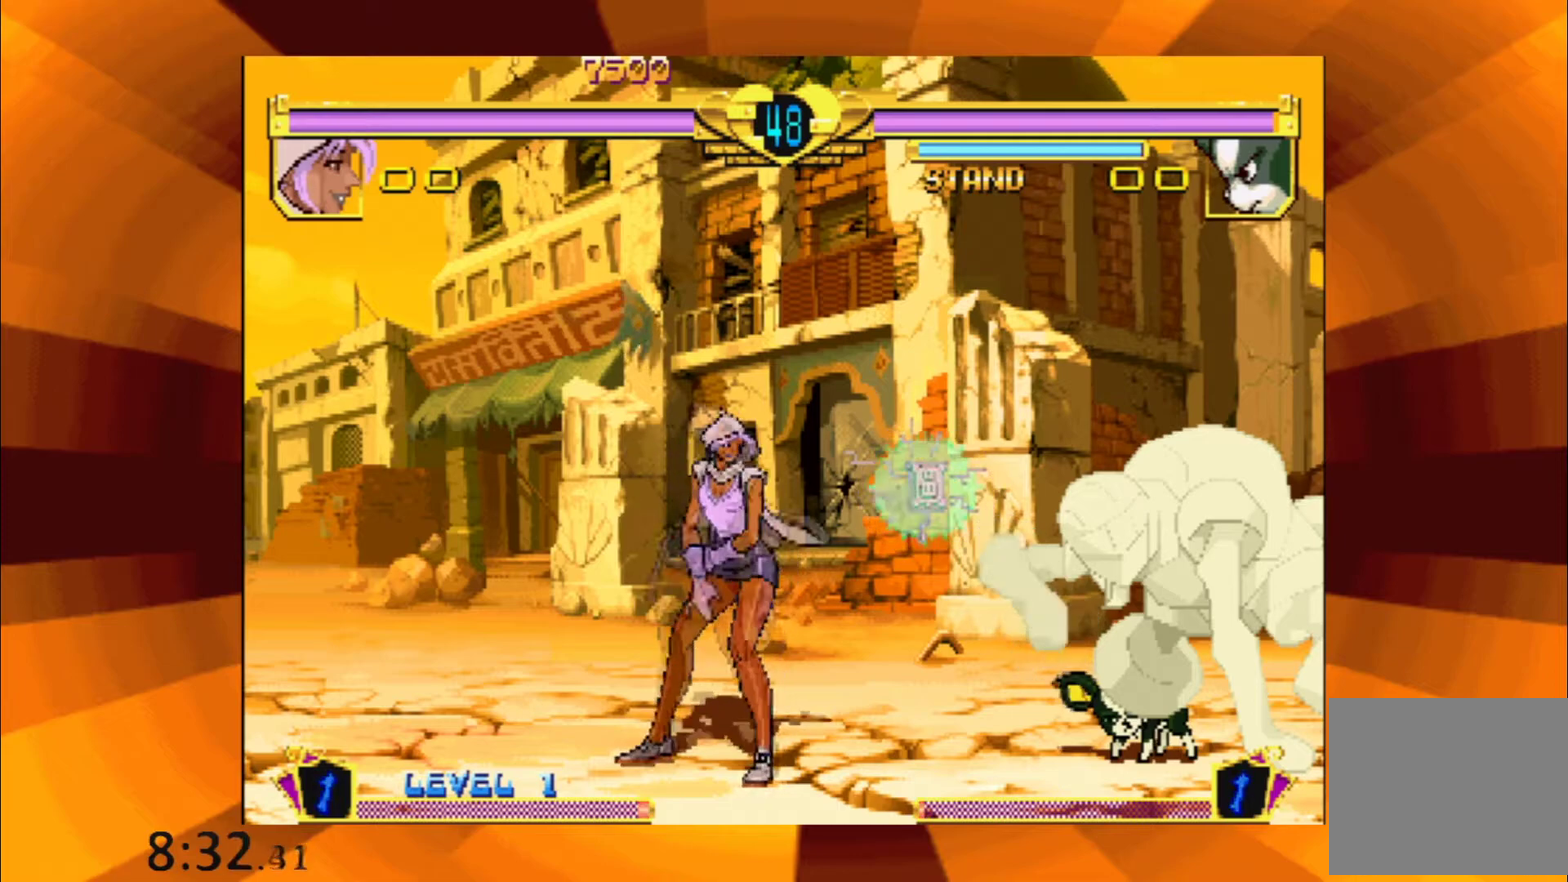
{"buttons": ["B"], "events": [[117, "B", "up"], [200, "B", "down"]]}
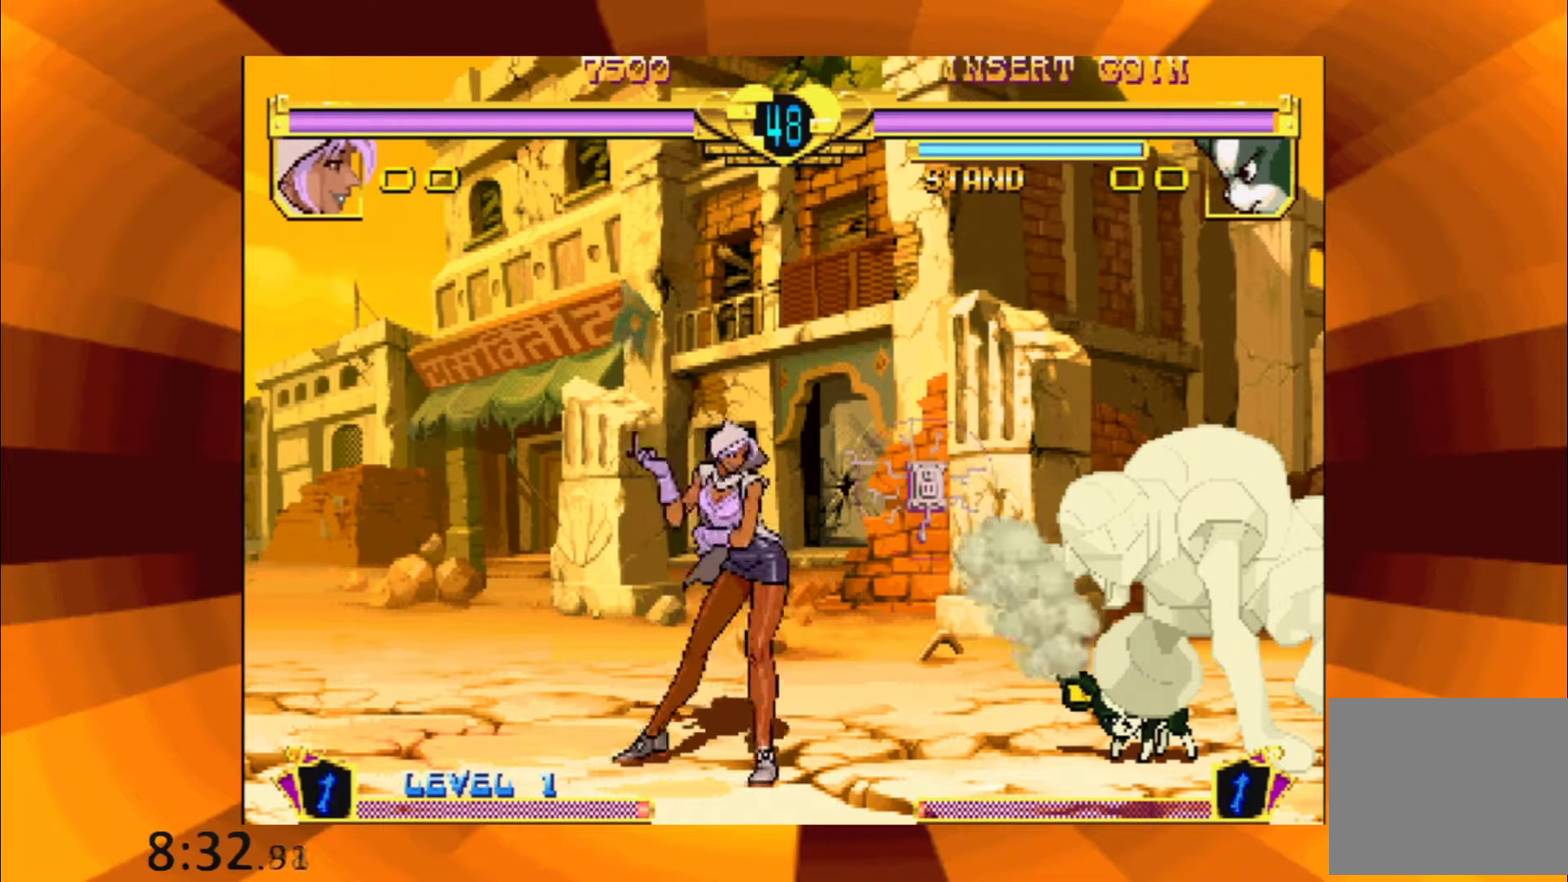
{"buttons": [], "events": [[16, "B", "up"], [100, "B", "down"], [216, "B", "up"], [316, "B", "down"], [450, "B", "up"]]}
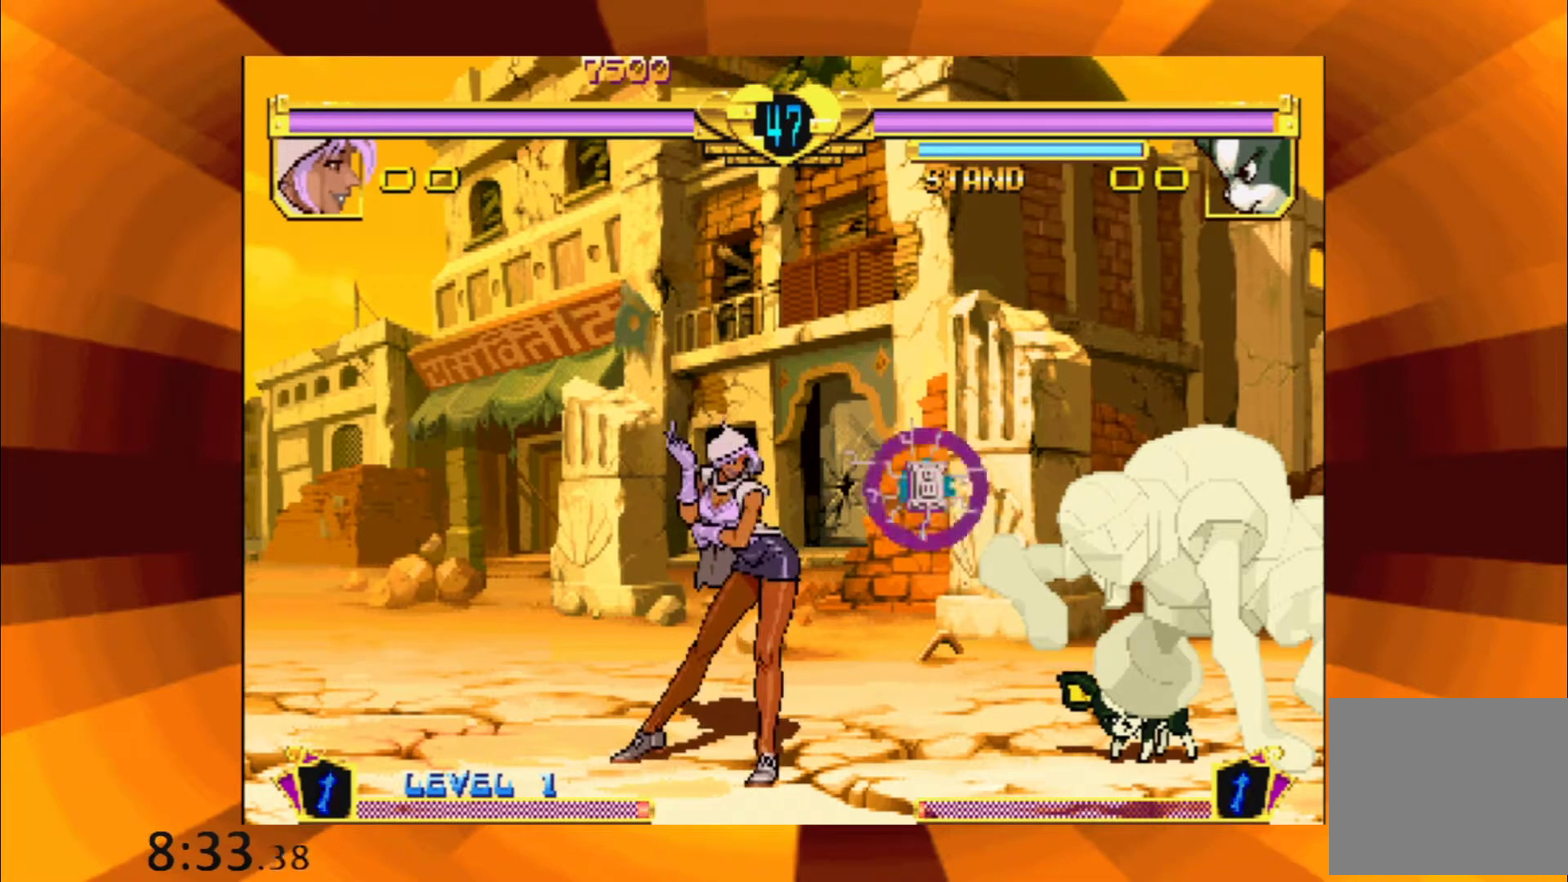
{"buttons": ["B"], "events": [[50, "B", "down"], [150, "B", "up"], [250, "B", "down"], [367, "B", "up"], [467, "B", "down"]]}
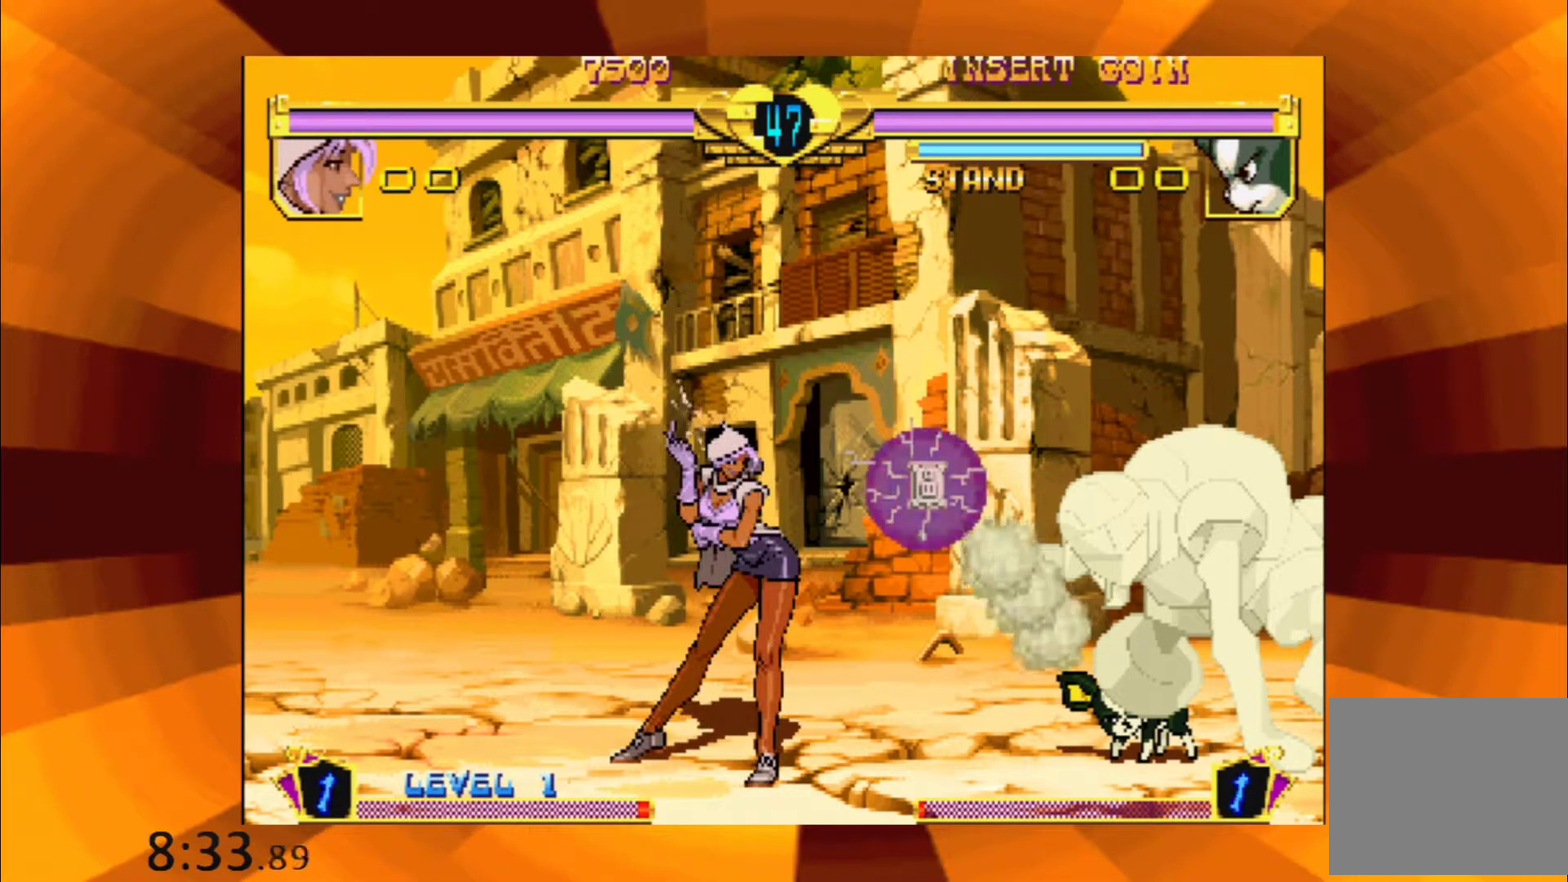
{"buttons": ["B"], "events": [[100, "B", "up"], [183, "B", "down"], [300, "B", "up"], [417, "B", "down"]]}
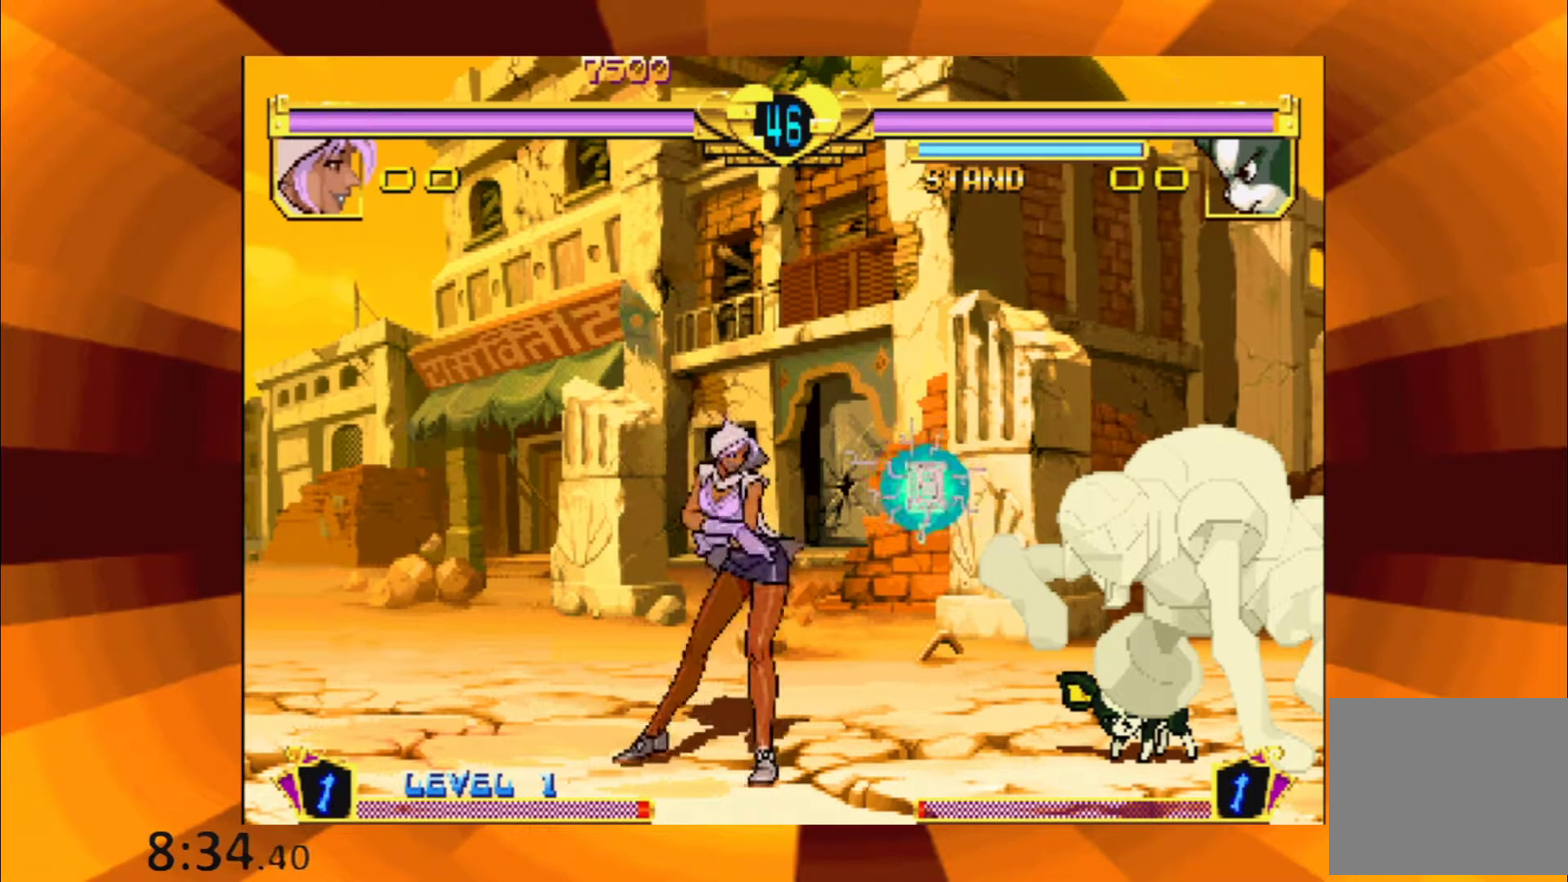
{"buttons": [], "events": [[33, "B", "up"], [117, "B", "down"], [250, "B", "up"], [350, "B", "down"], [484, "B", "up"]]}
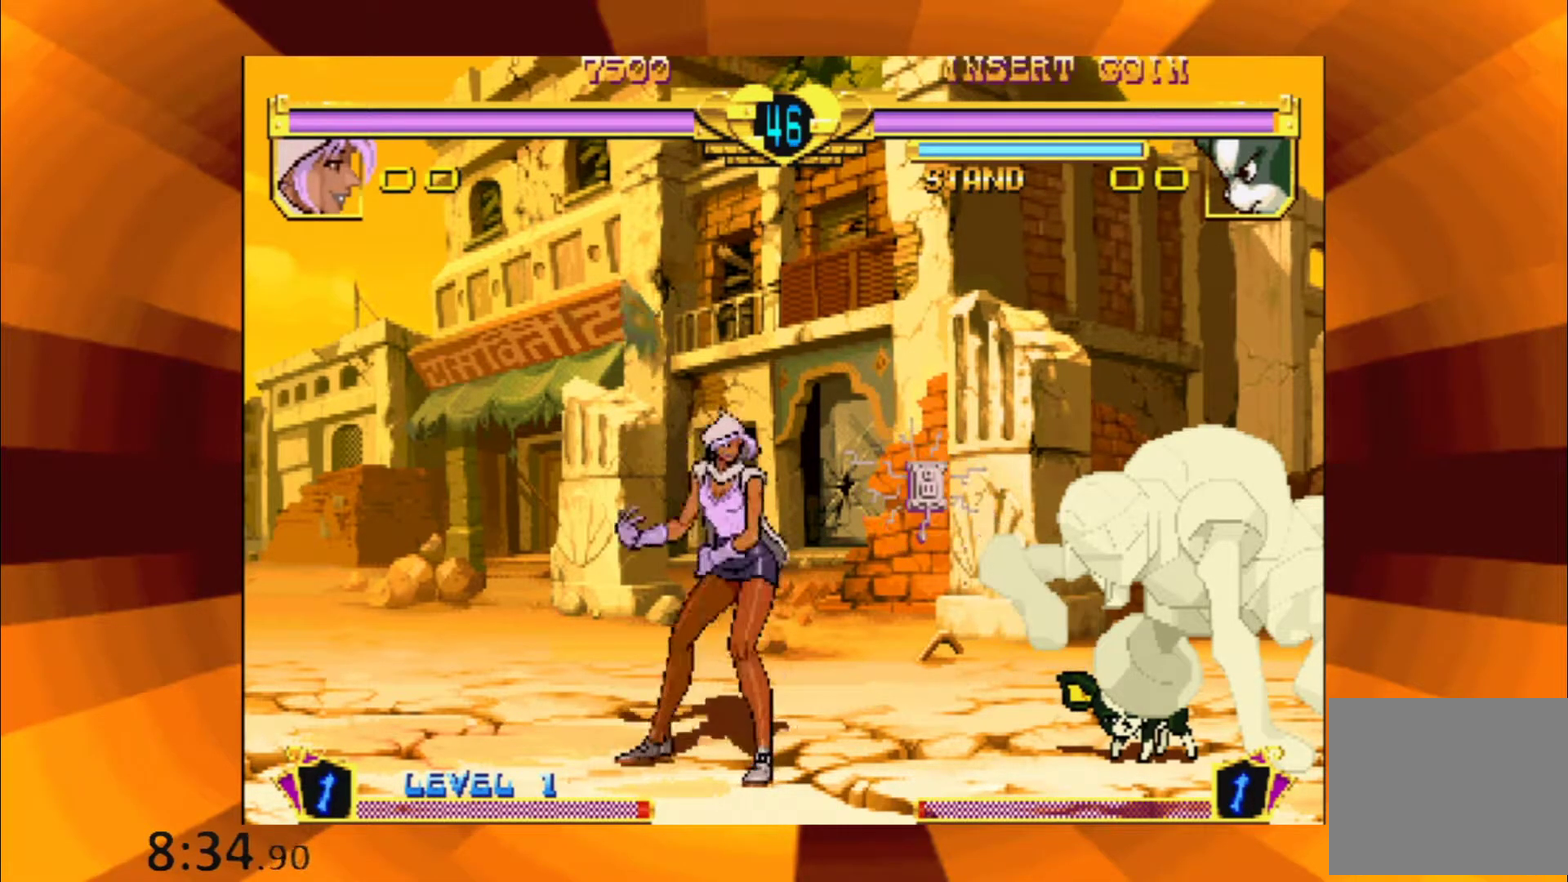
{"buttons": [], "events": [[84, "B", "down"], [217, "B", "up"], [301, "B", "down"], [451, "B", "up"]]}
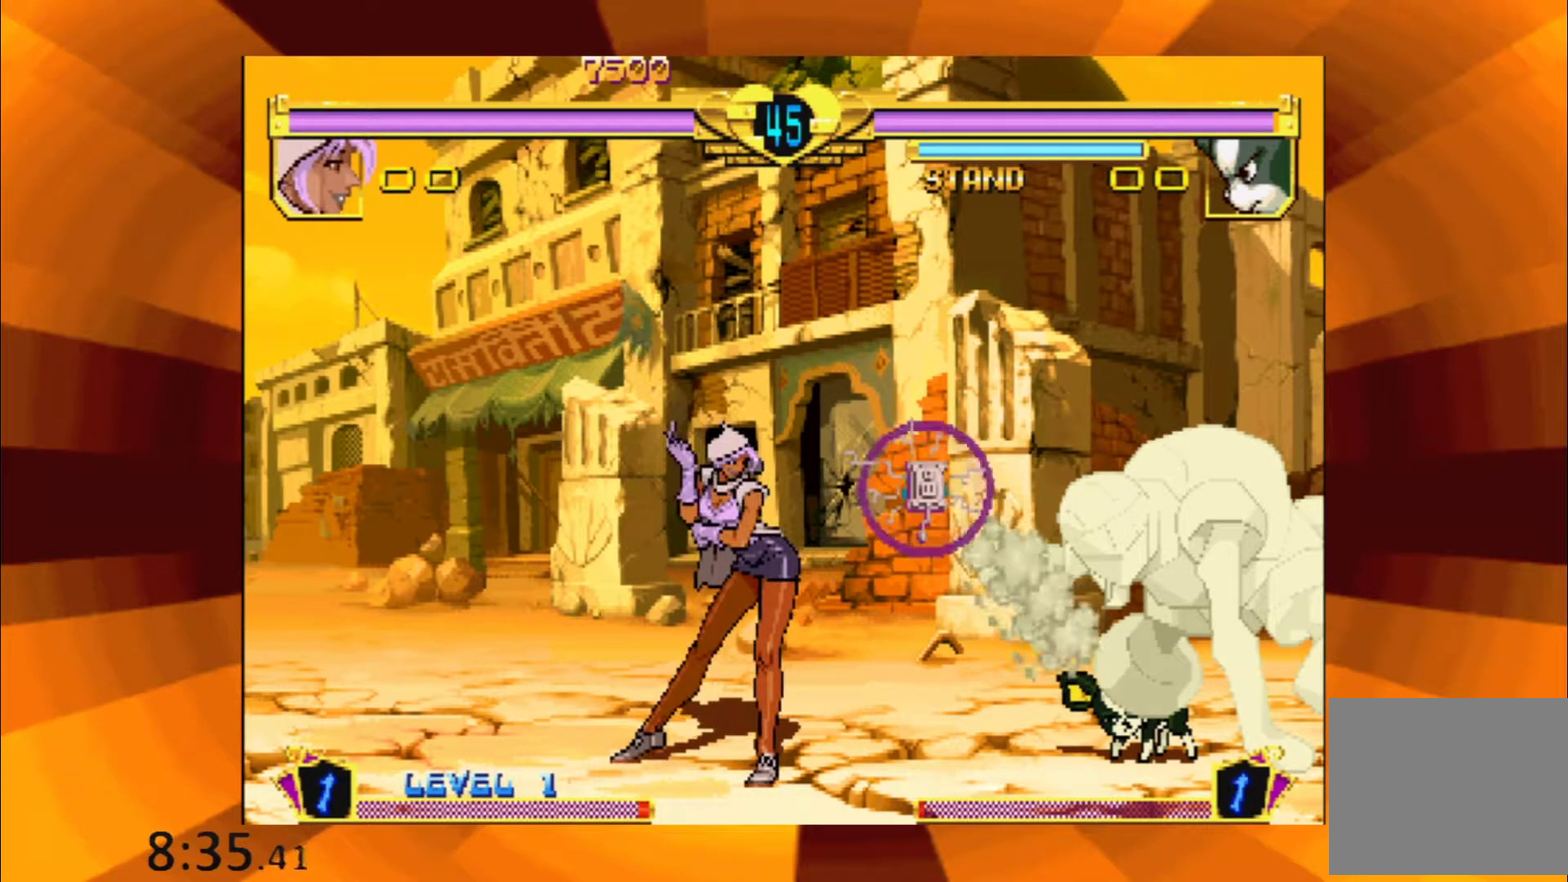
{"buttons": ["B"], "events": [[33, "B", "down"], [184, "B", "up"], [267, "B", "down"], [400, "B", "up"], [484, "B", "down"]]}
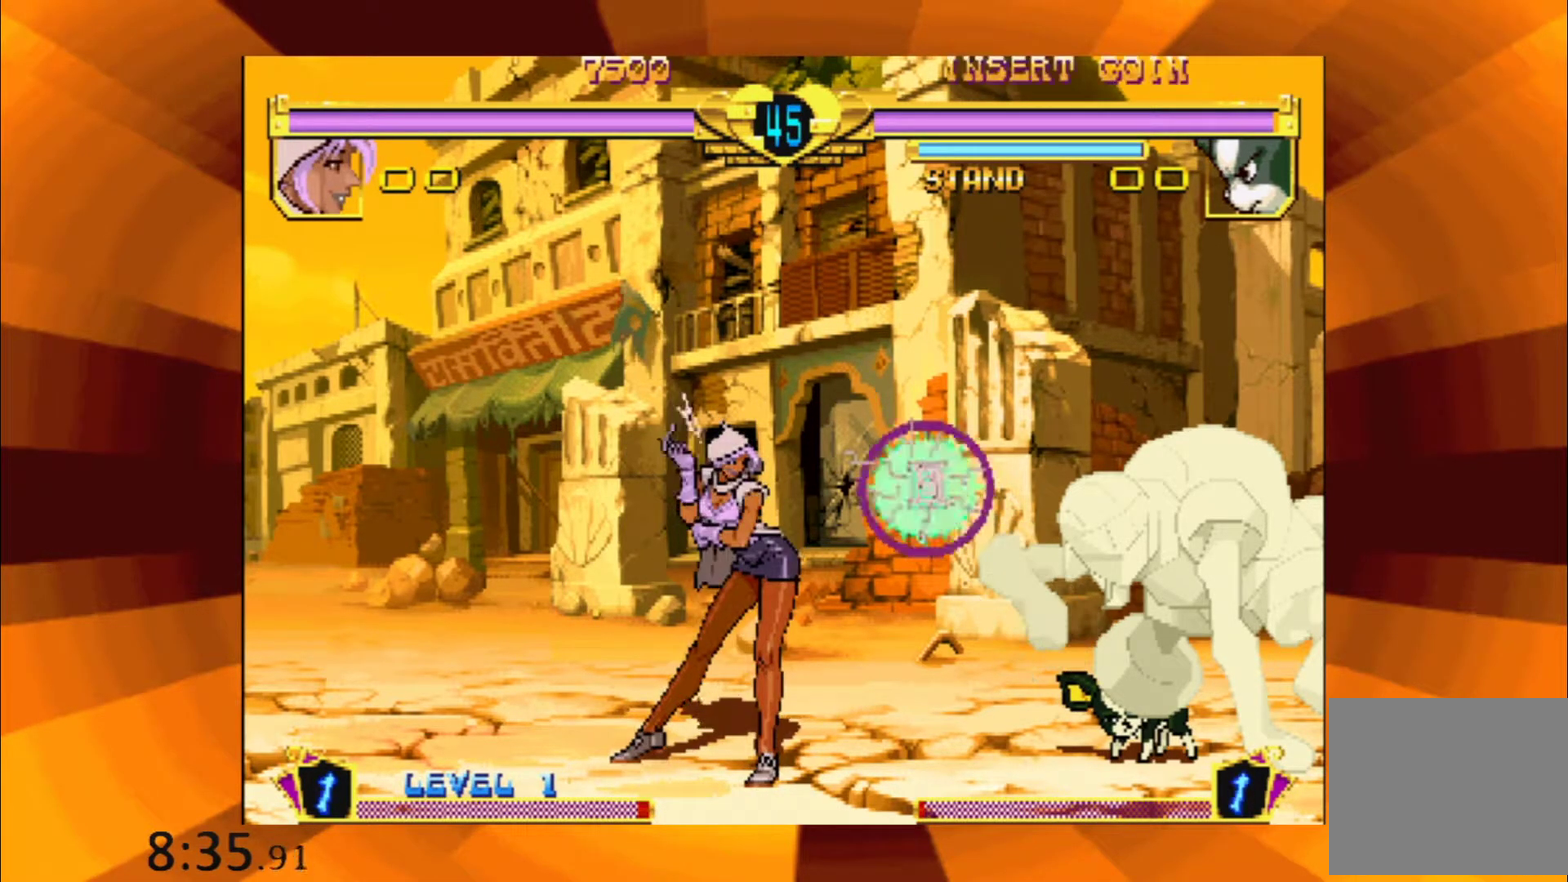
{"buttons": ["B"], "events": [[350, "B", "up"], [417, "B", "down"]]}
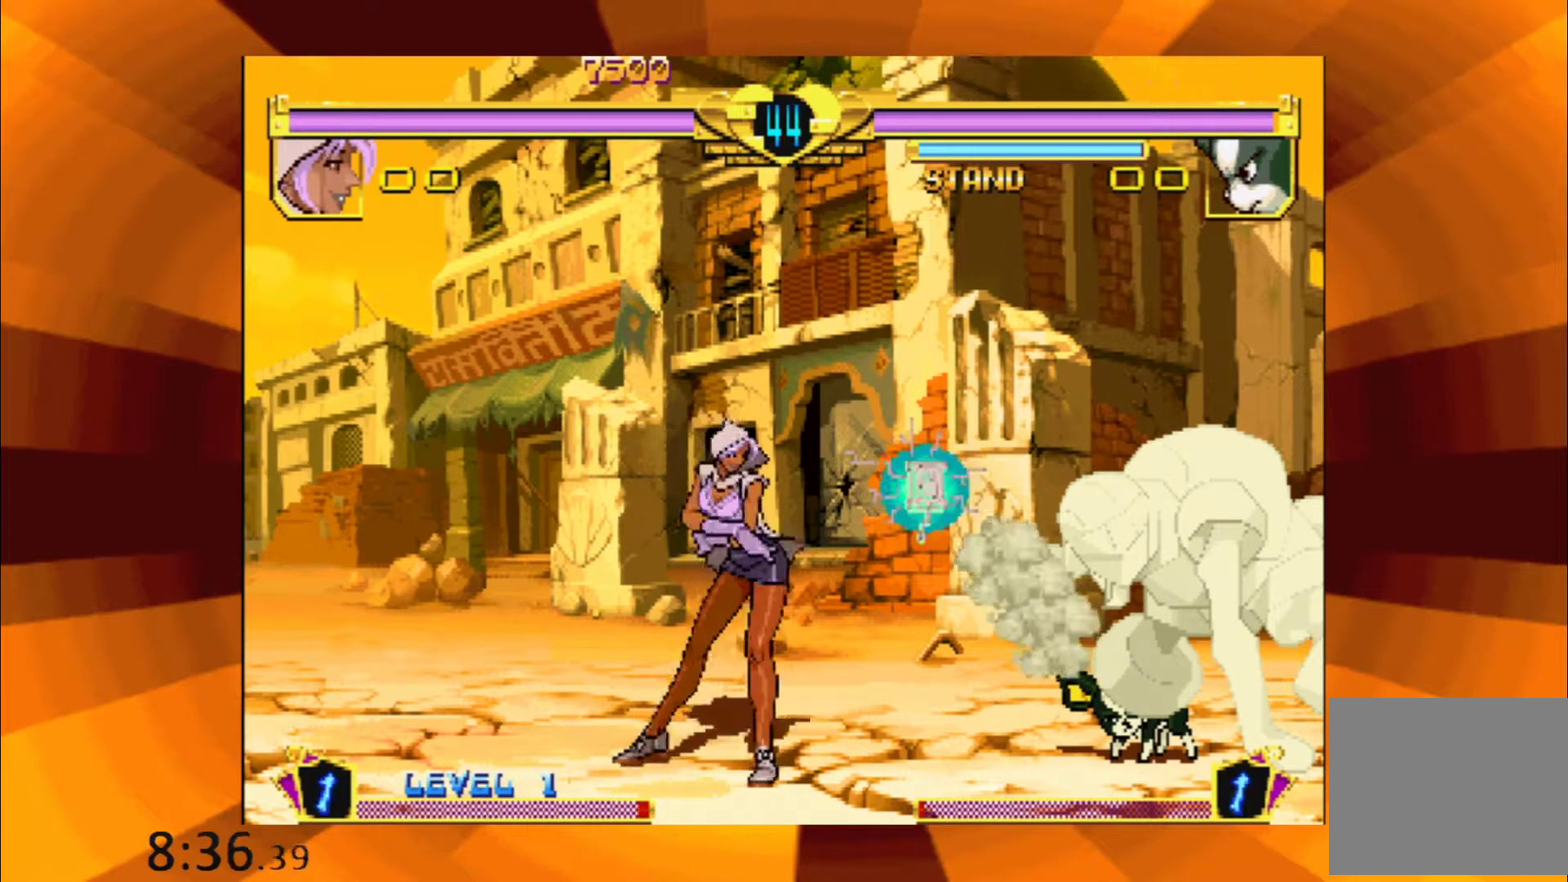
{"buttons": ["B"], "events": [[50, "B", "up"], [133, "B", "down"], [284, "B", "up"], [384, "B", "down"]]}
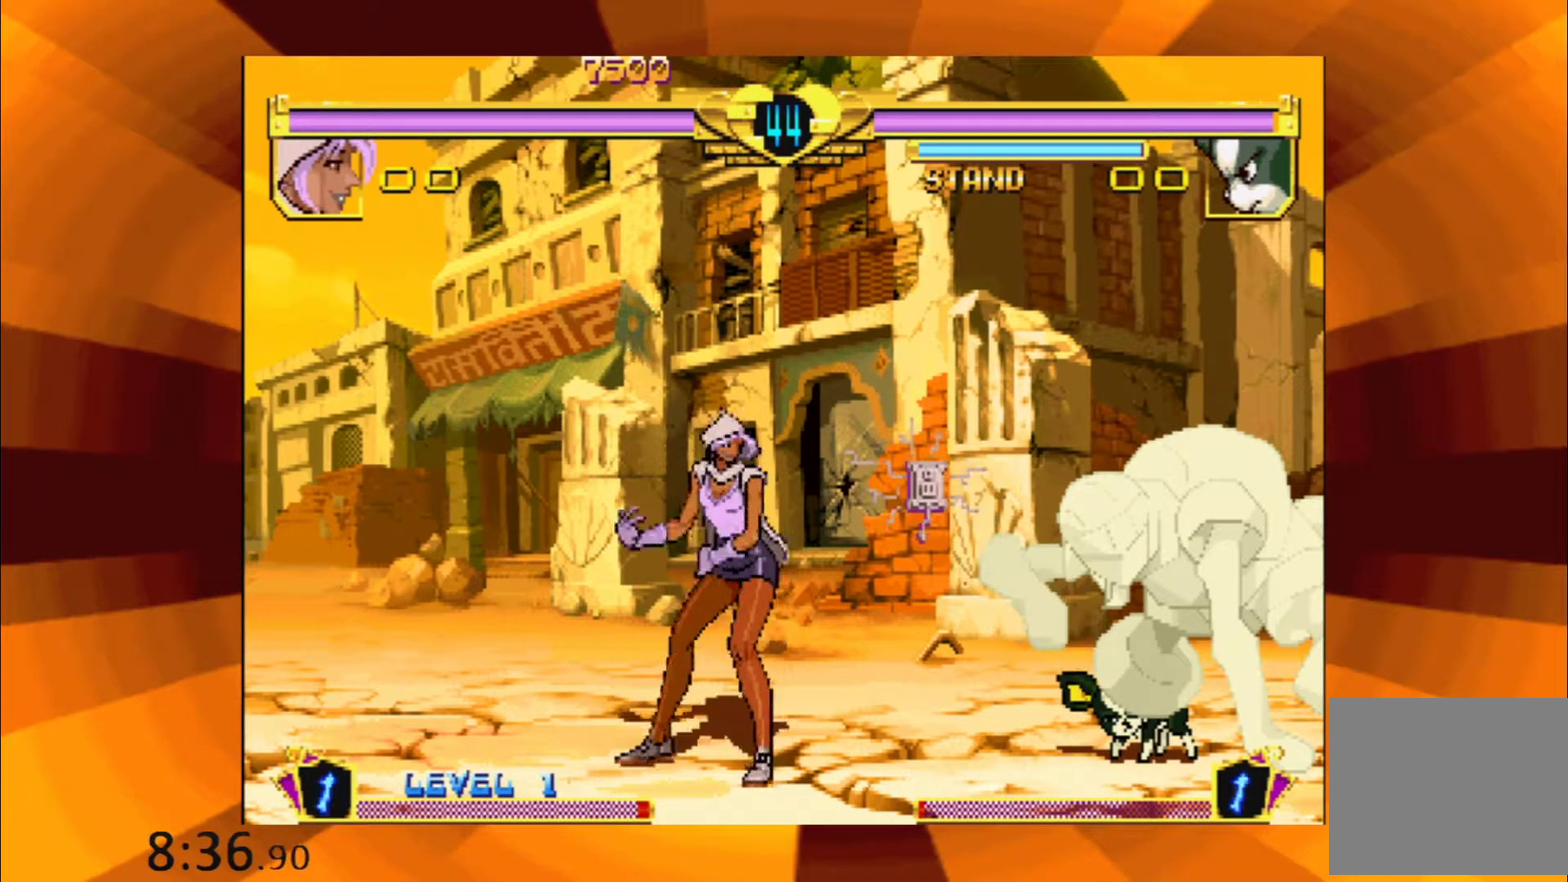
{"buttons": [], "events": [[16, "B", "up"], [100, "B", "down"], [233, "B", "up"], [316, "B", "down"], [483, "B", "up"]]}
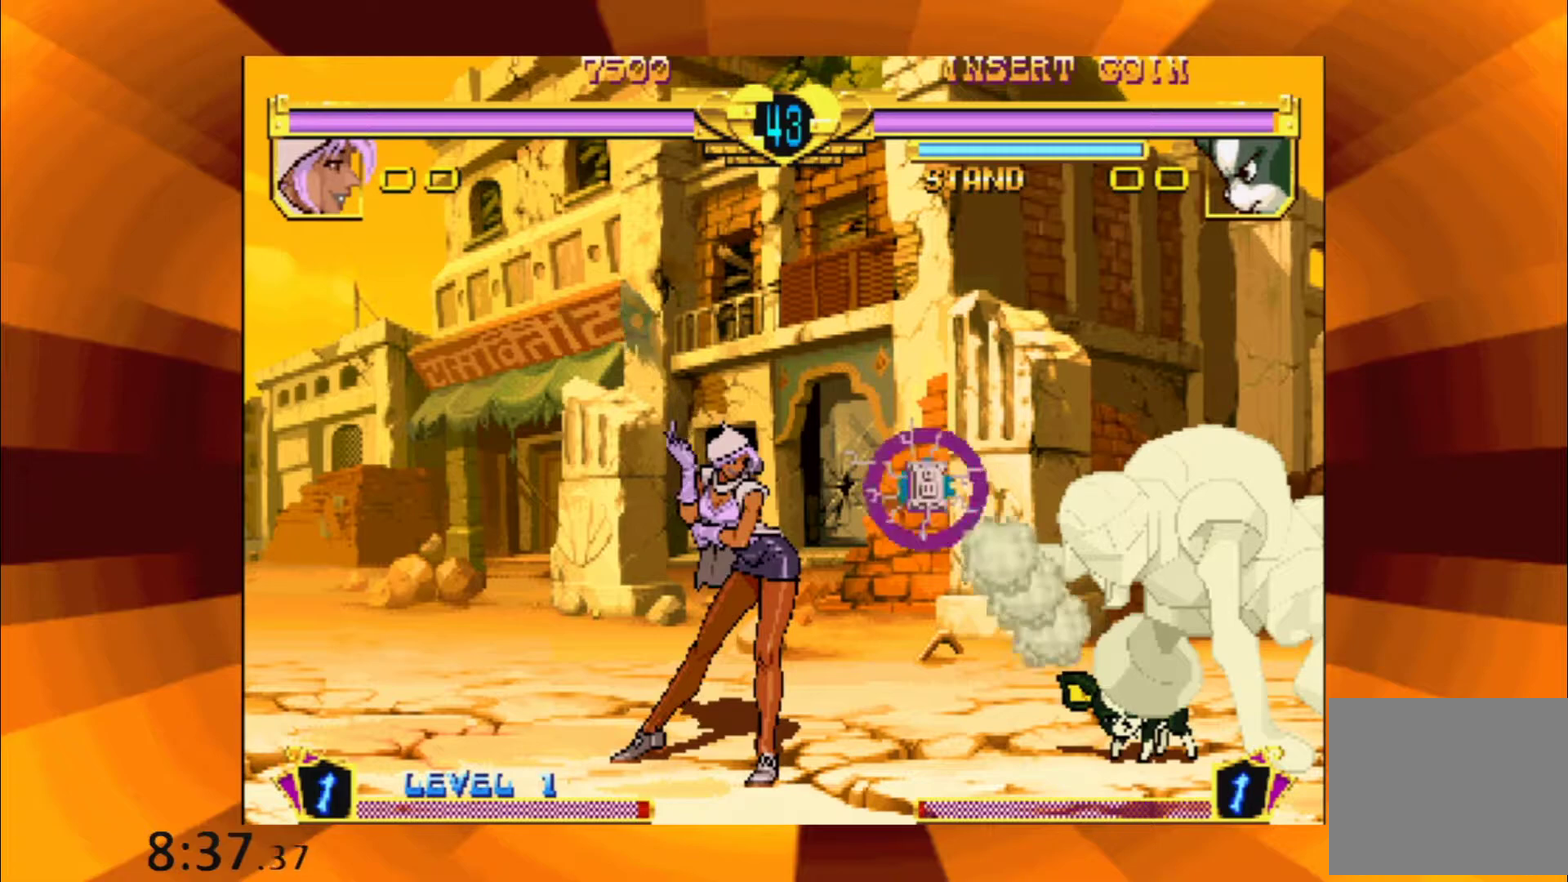
{"buttons": [], "events": [[17, "B", "down"], [201, "B", "up"], [301, "B", "down"], [417, "B", "up"]]}
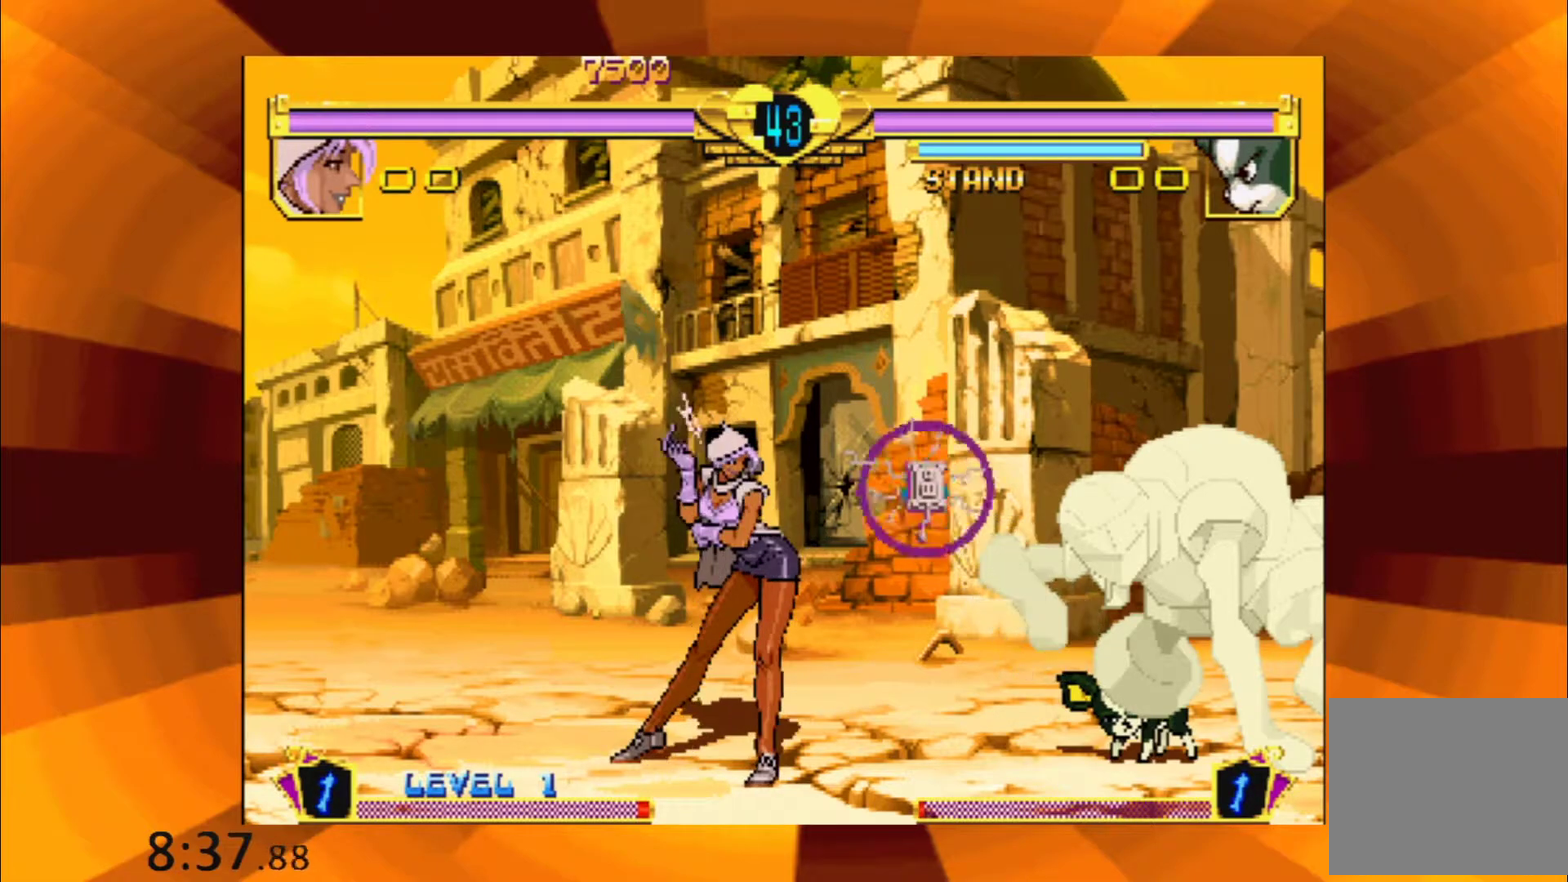
{"buttons": ["B"], "events": [[17, "B", "down"], [133, "B", "up"], [250, "B", "down"], [333, "B", "up"], [467, "B", "down"]]}
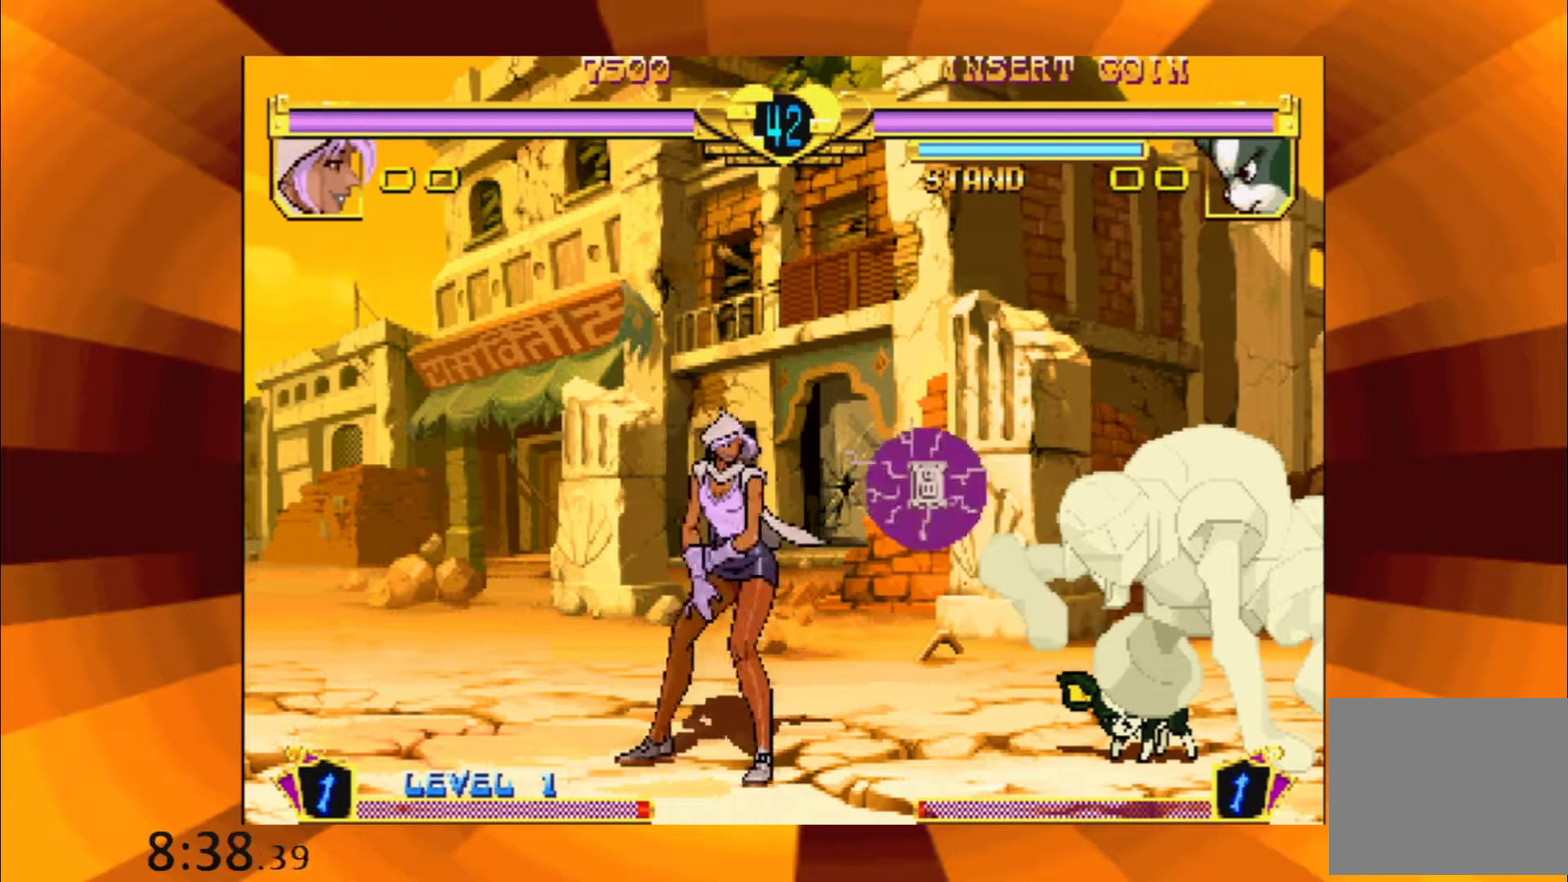
{"buttons": [], "events": [[67, "B", "up"], [184, "B", "down"], [434, "B", "up"]]}
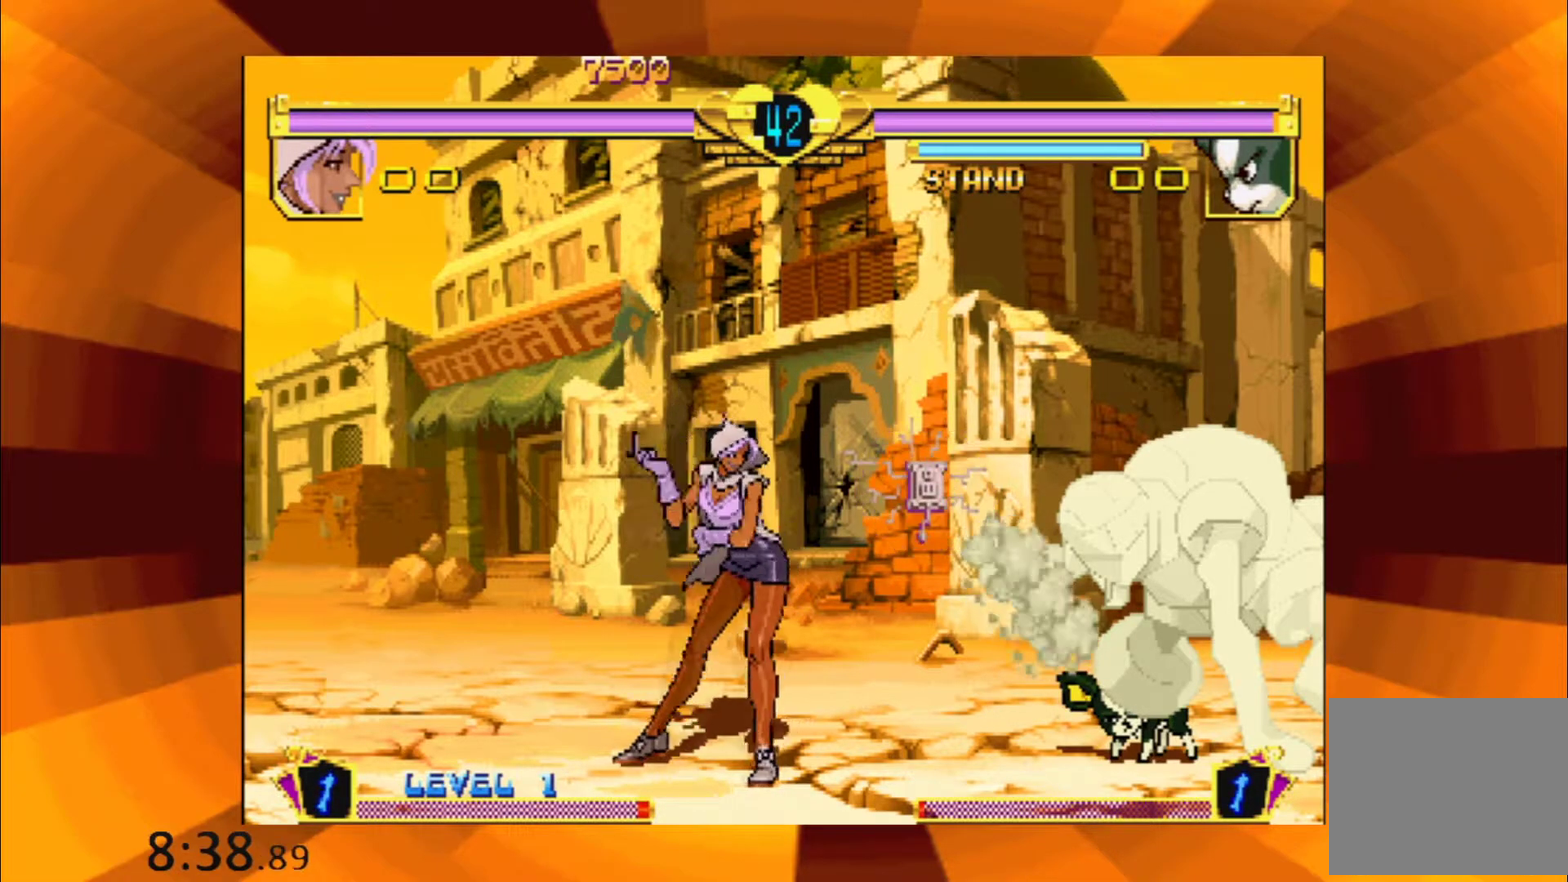
{"buttons": ["B"], "events": [[50, "B", "down"], [150, "B", "up"], [250, "B", "down"], [333, "B", "up"], [434, "B", "down"]]}
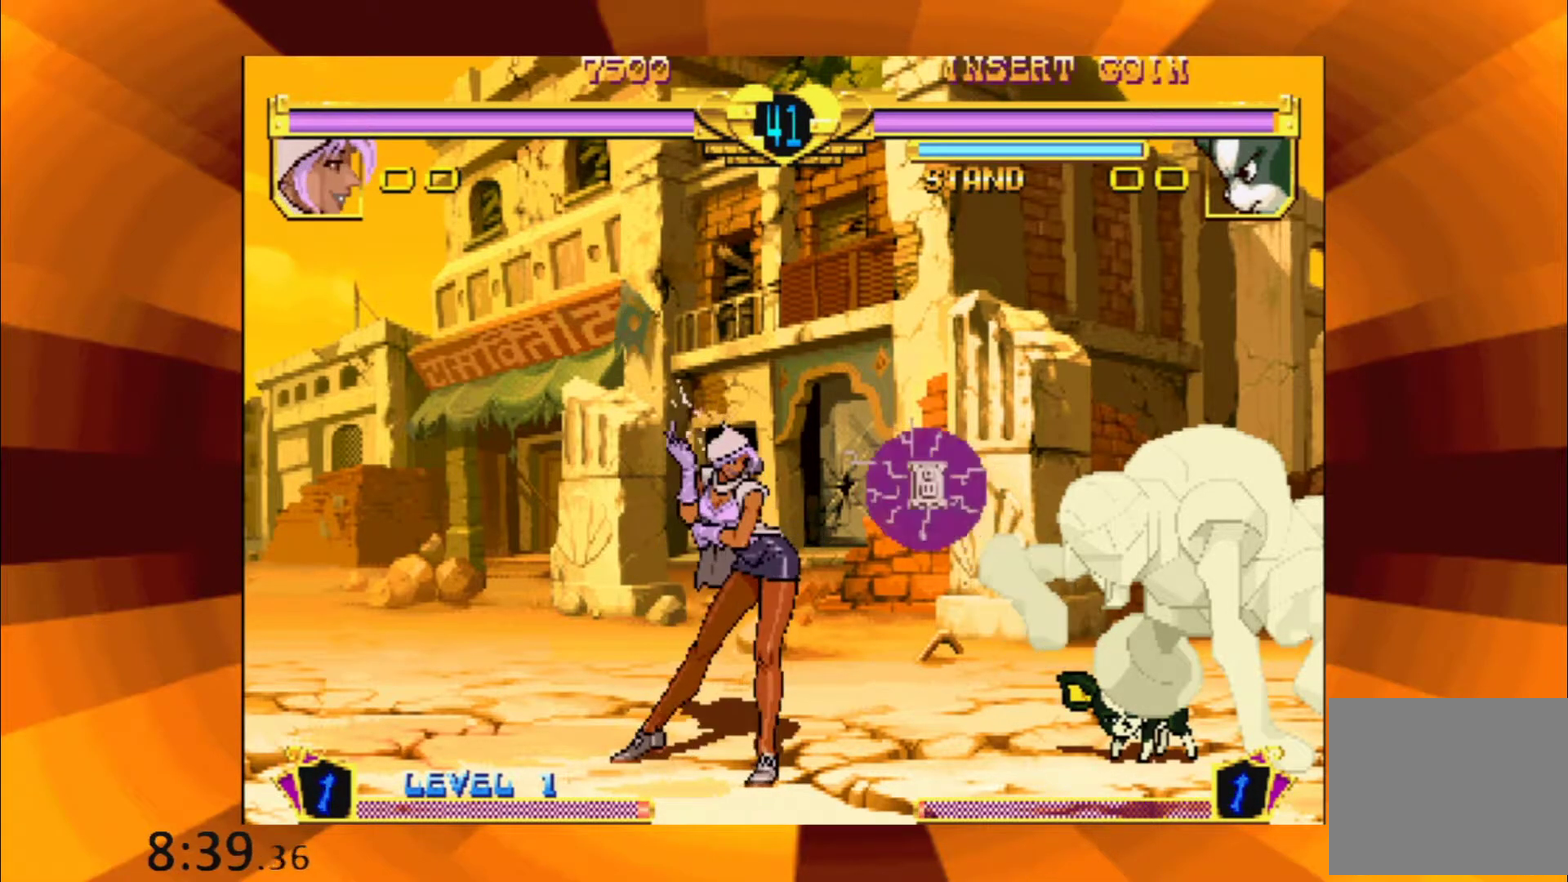
{"buttons": ["B"], "events": [[17, "B", "up"], [134, "B", "down"], [217, "B", "up"], [301, "B", "down"]]}
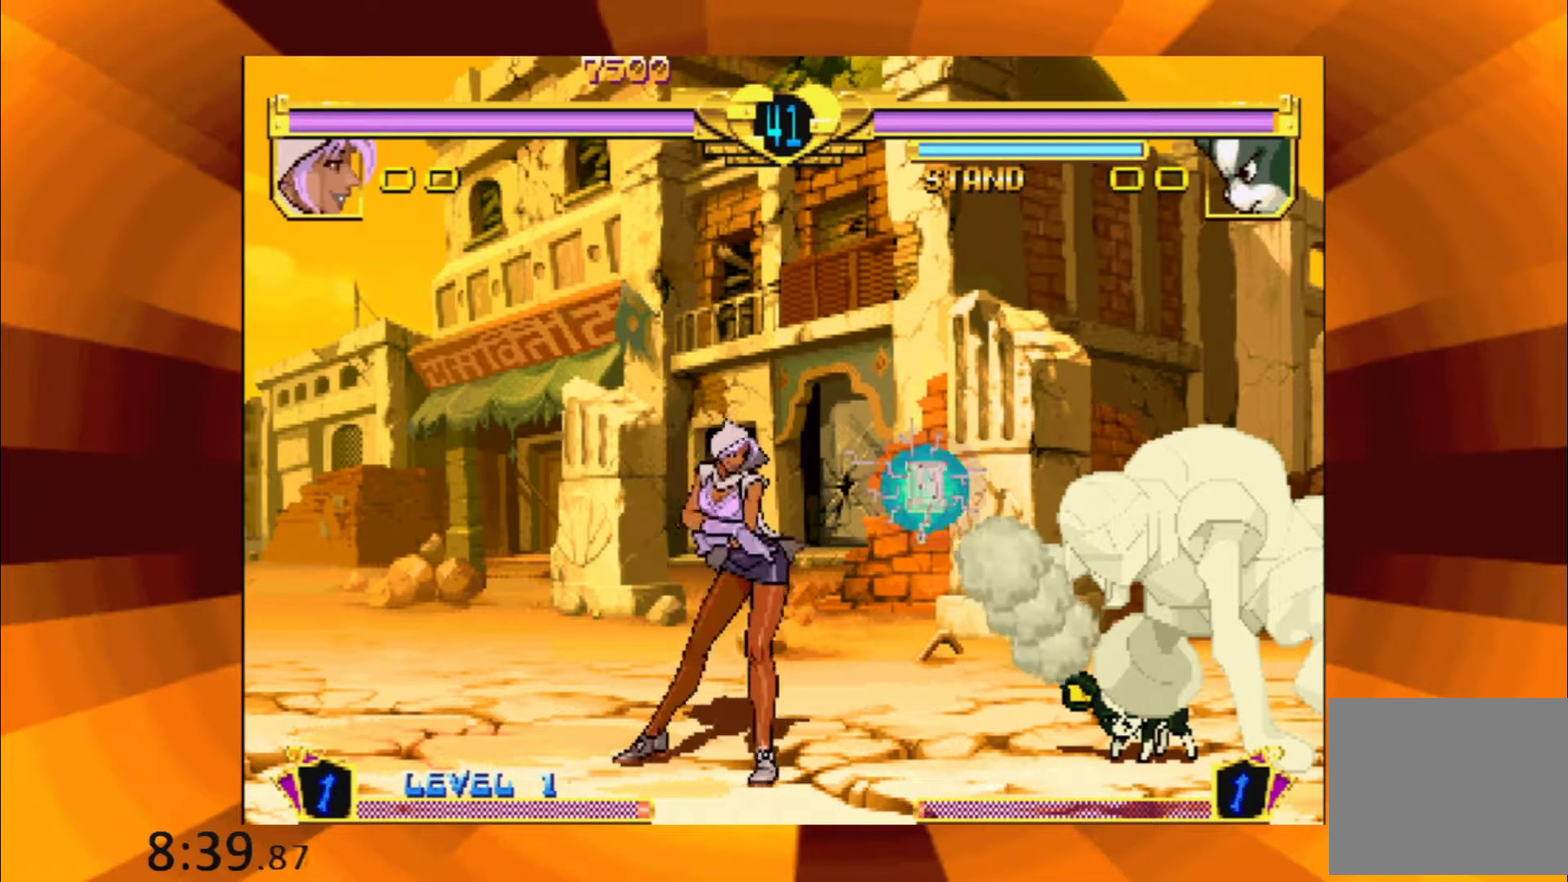
{"buttons": ["B"], "events": [[83, "B", "up"], [183, "B", "down"], [300, "B", "up"], [417, "B", "down"]]}